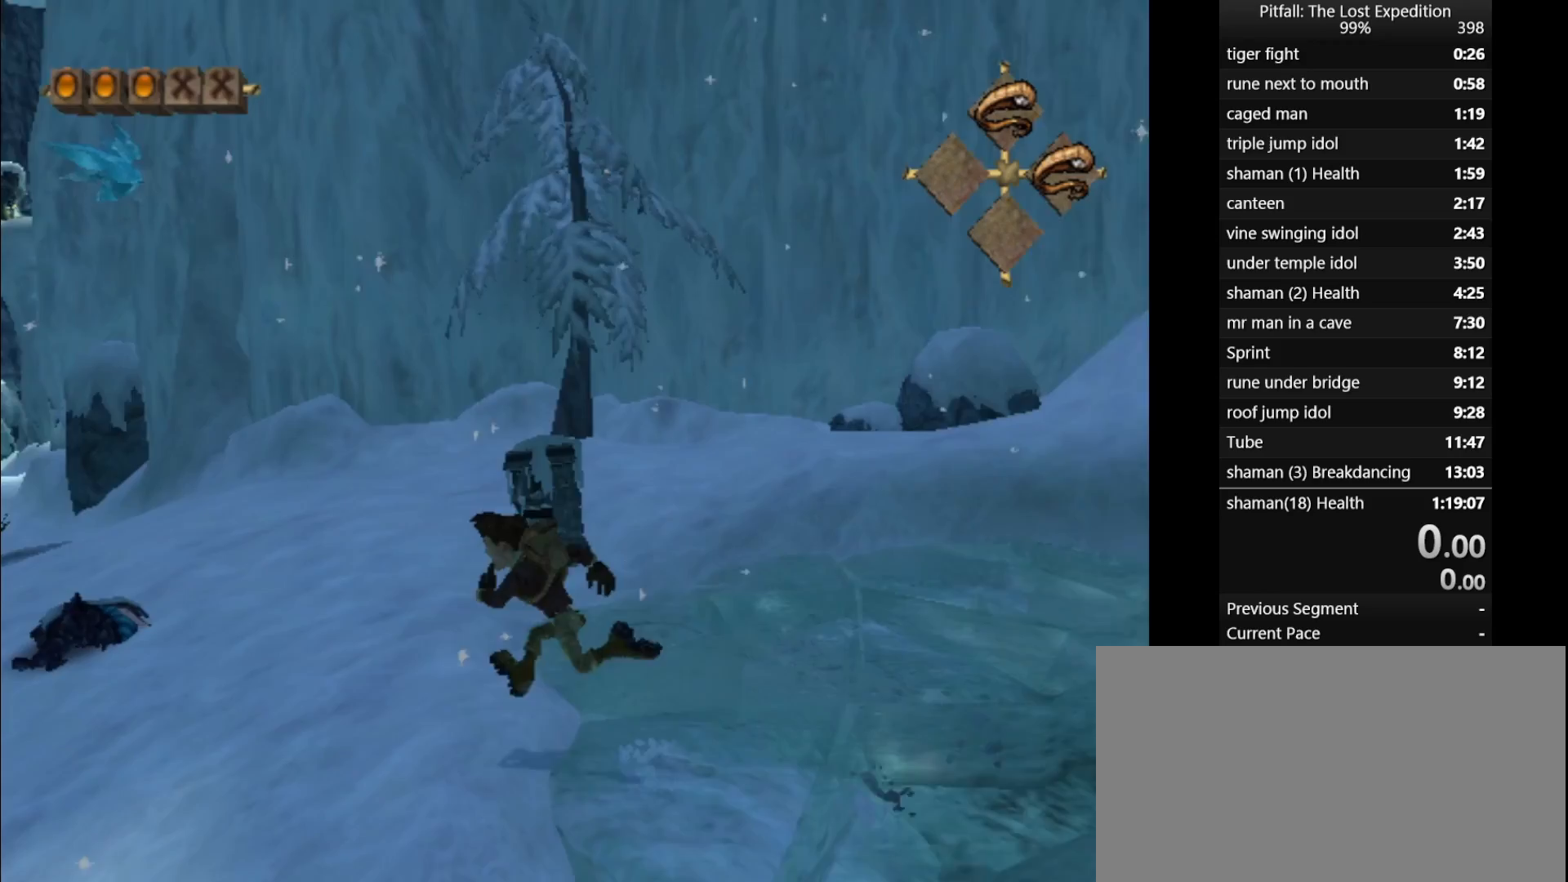
Gameplay with a controller (Nintendo layout); each line is a JSON object with the inputs held at the frame after it. "events" lists button and stick changes between this image and that frame as [ms after this image, input, new state], when the widget could be followed in between. Not read: L3 R3 right_stick.
{"buttons": ["L1"], "left_stick": "center", "events": [[250, "L1", "down"], [333, "left_stick", "up"], [433, "left_stick", "center"]]}
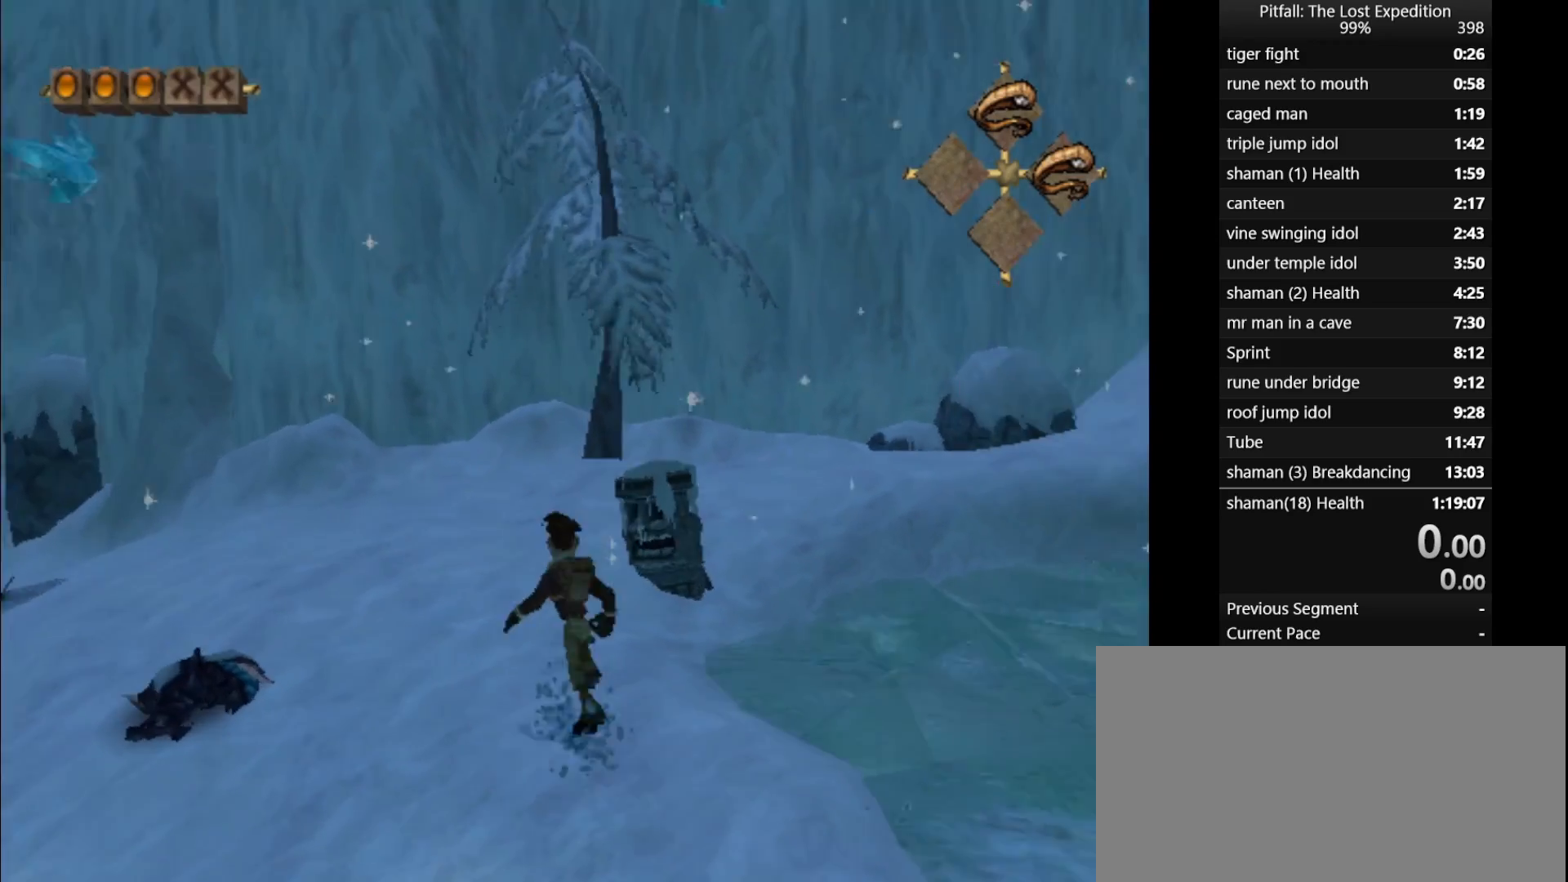
{"buttons": [], "left_stick": "center", "events": [[417, "L1", "up"]]}
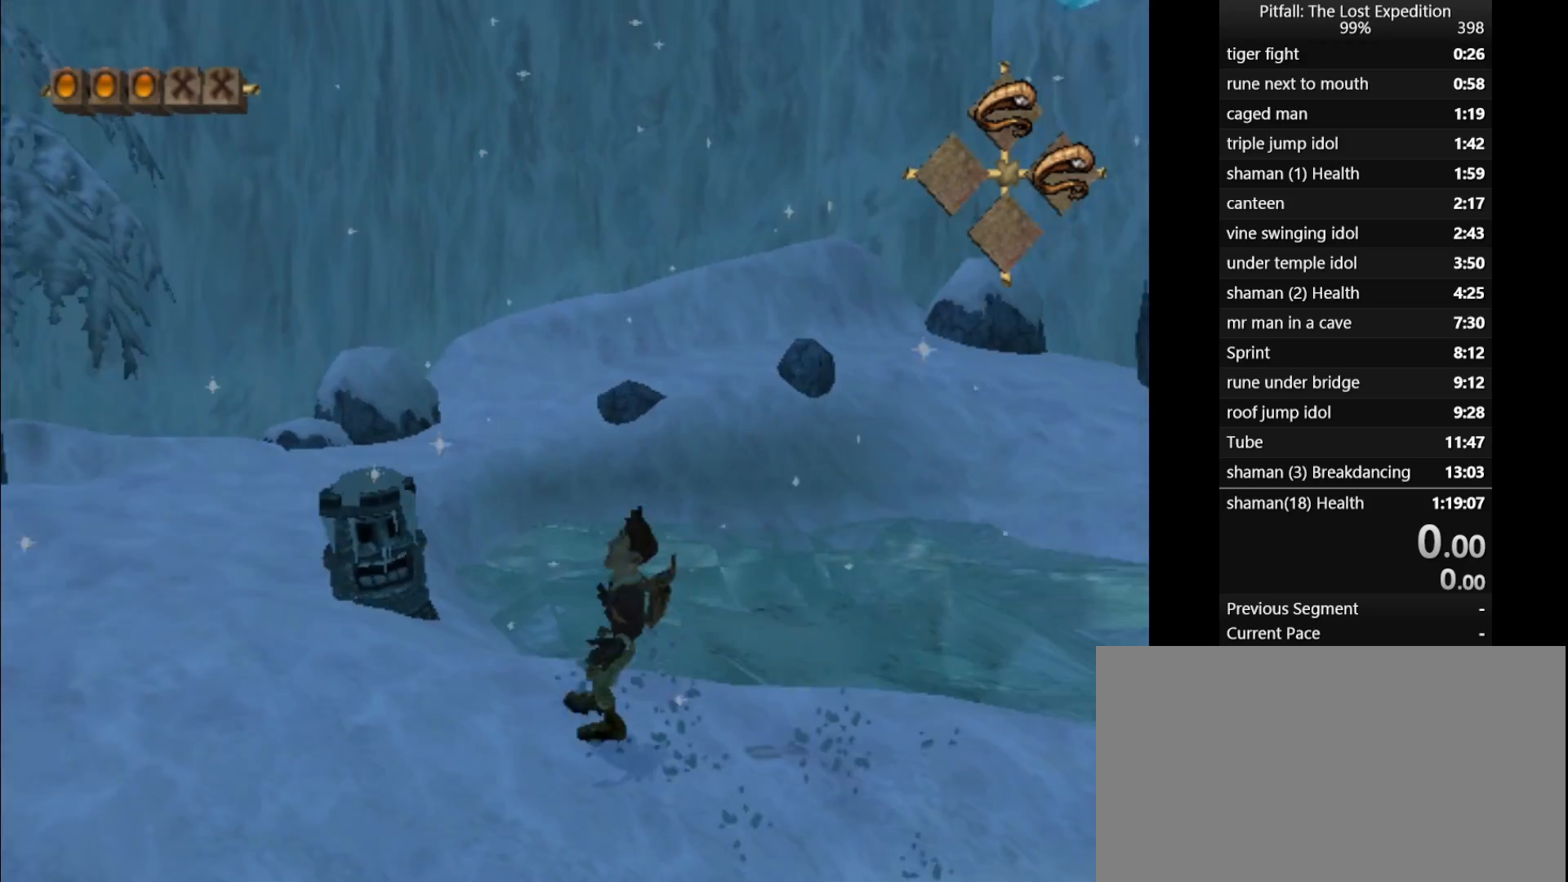
{"buttons": [], "left_stick": "center", "events": [[100, "L1", "down"], [217, "L1", "up"]]}
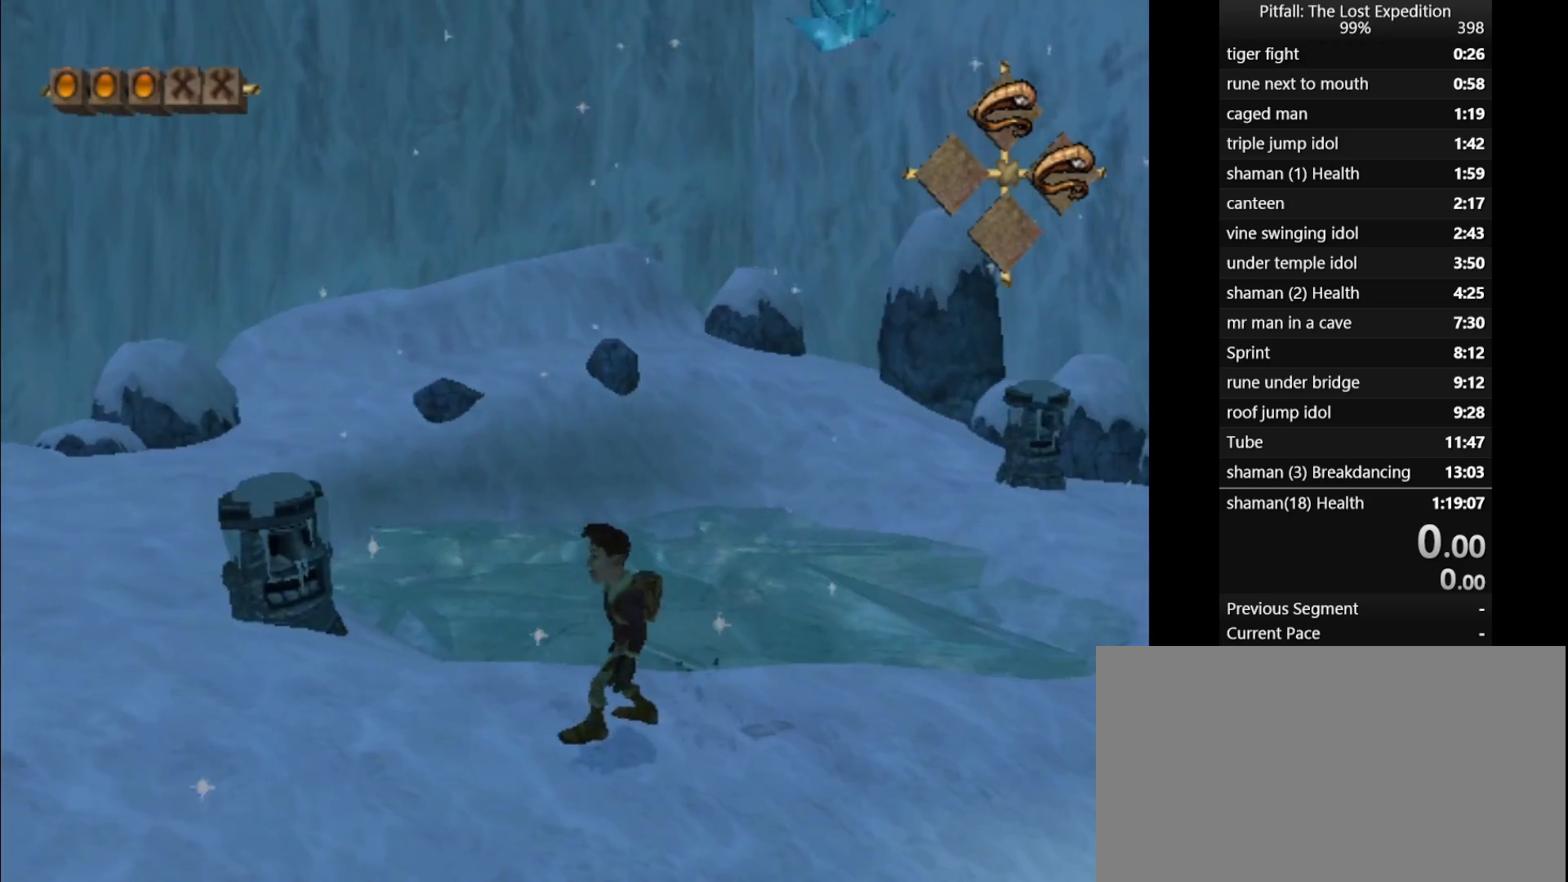
{"buttons": [], "left_stick": "up", "events": [[67, "left_stick", "up"]]}
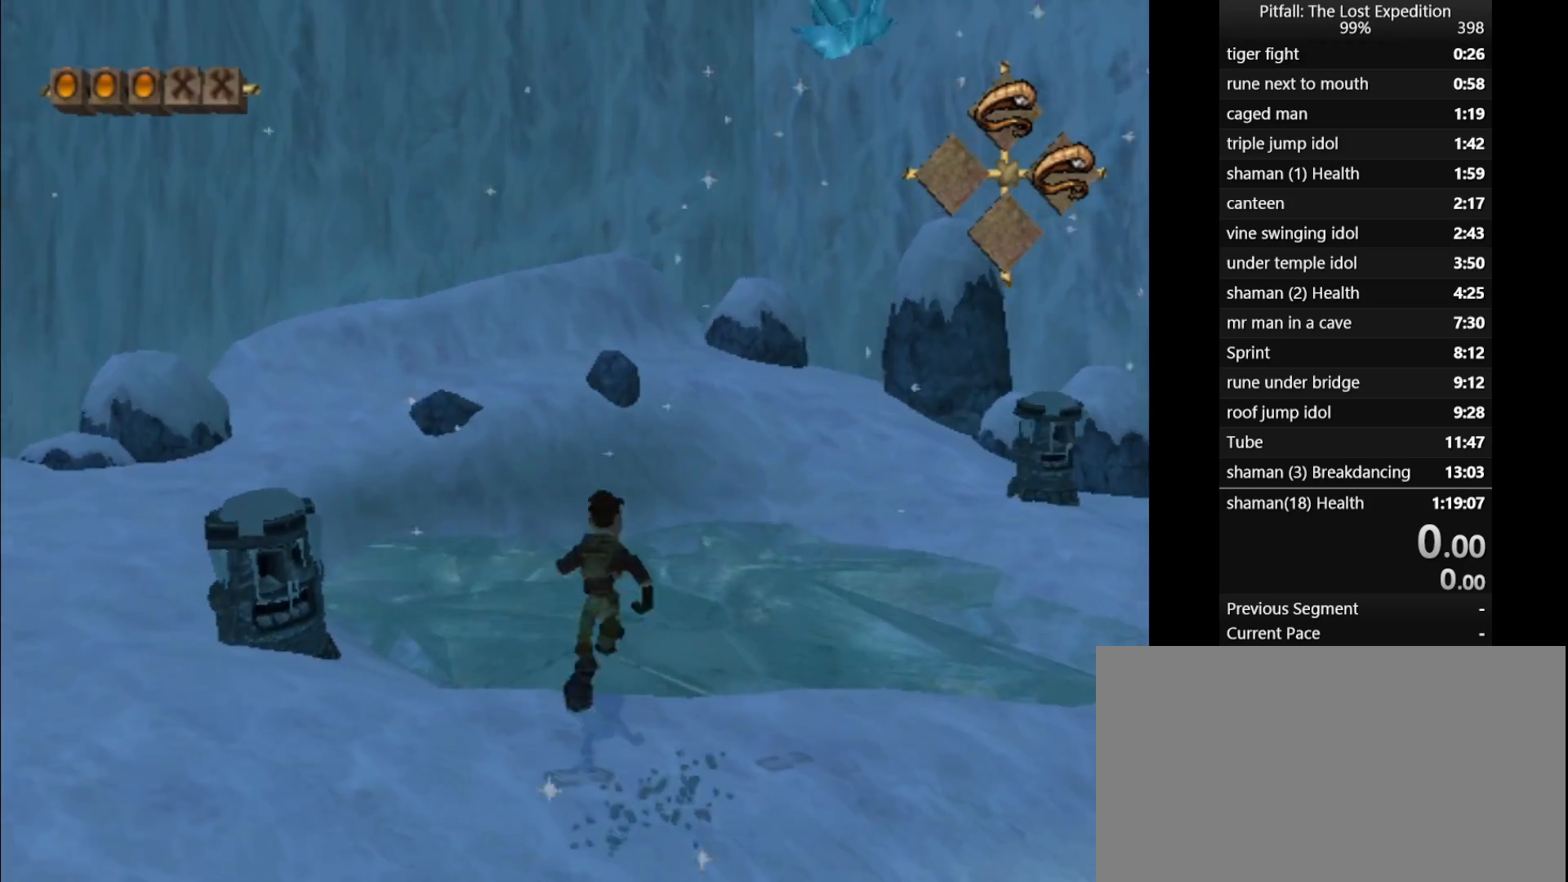
{"buttons": [], "left_stick": "right", "events": [[267, "X", "down"], [350, "X", "up"], [450, "left_stick", "right"]]}
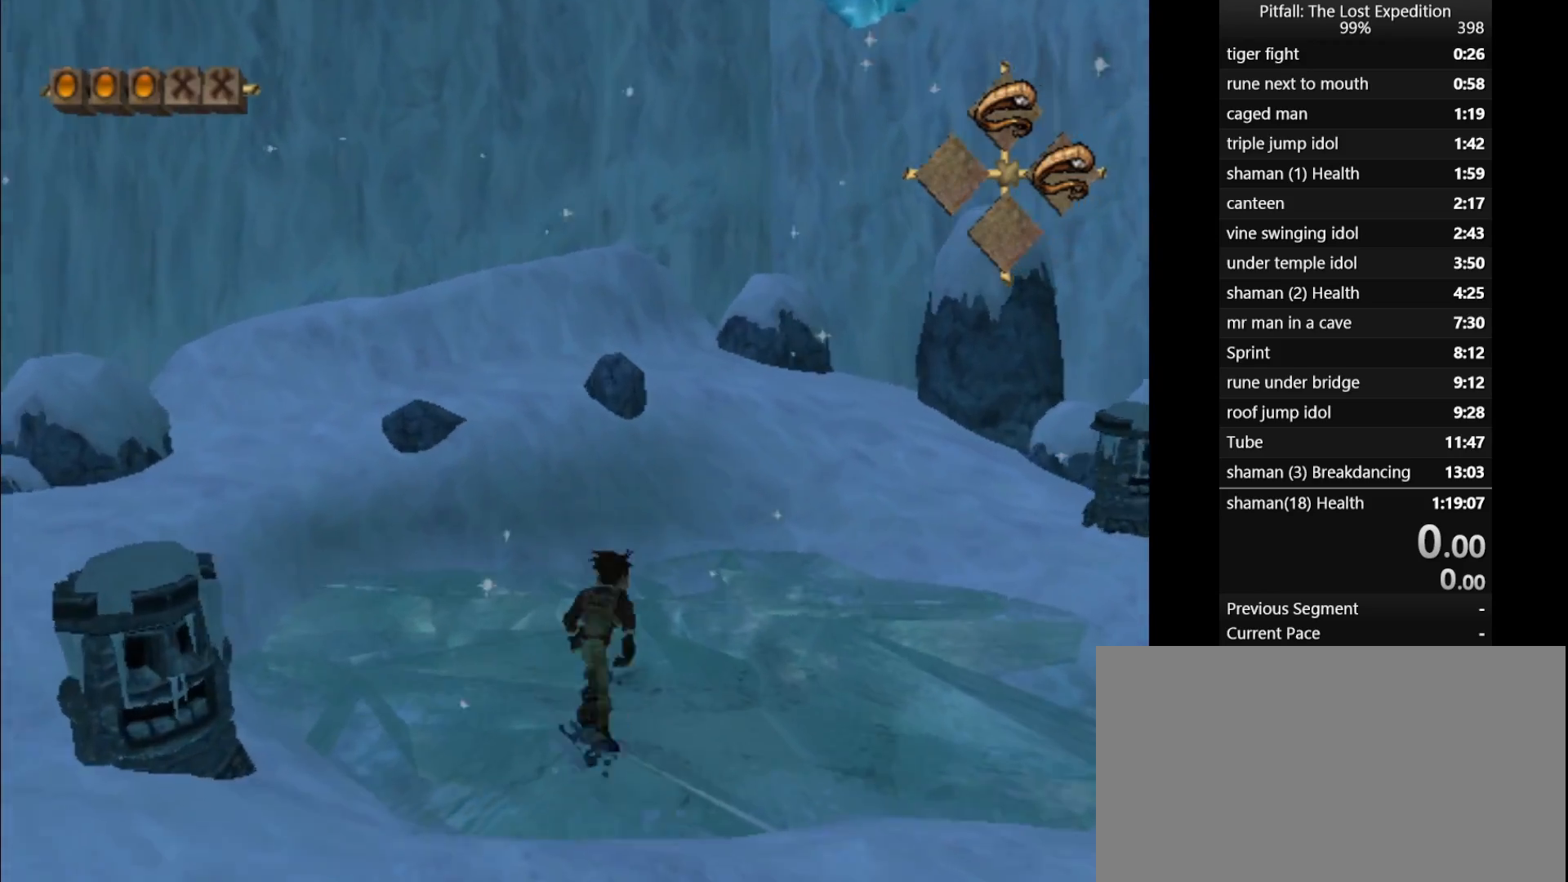
{"buttons": [], "left_stick": "center", "events": [[33, "left_stick", "down"], [133, "left_stick", "down-left"], [250, "left_stick", "center"]]}
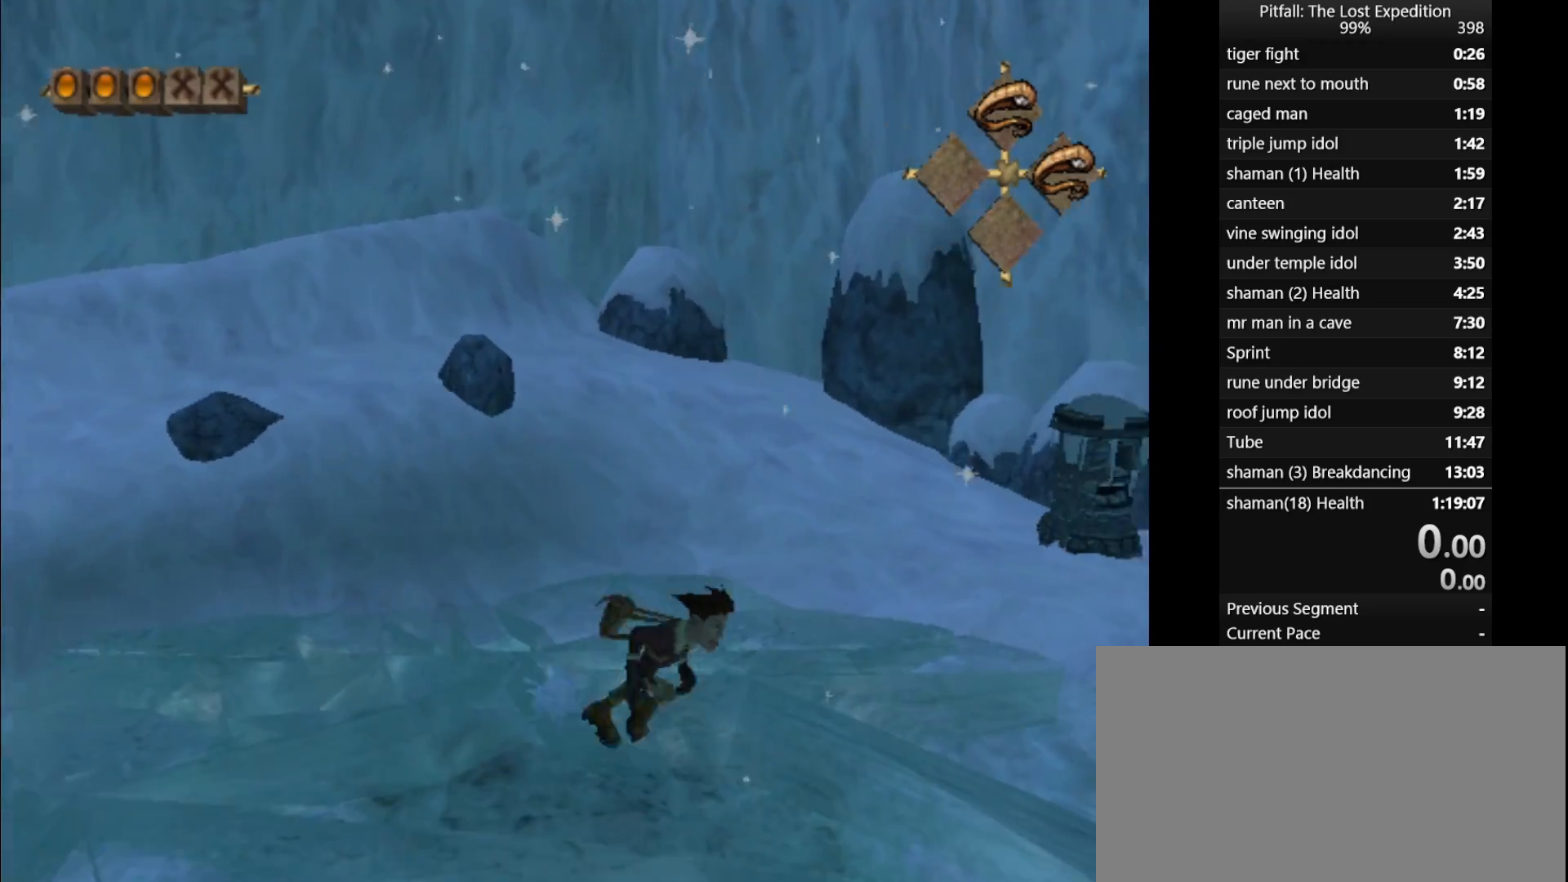
{"buttons": [], "left_stick": "down", "events": [[383, "left_stick", "down"]]}
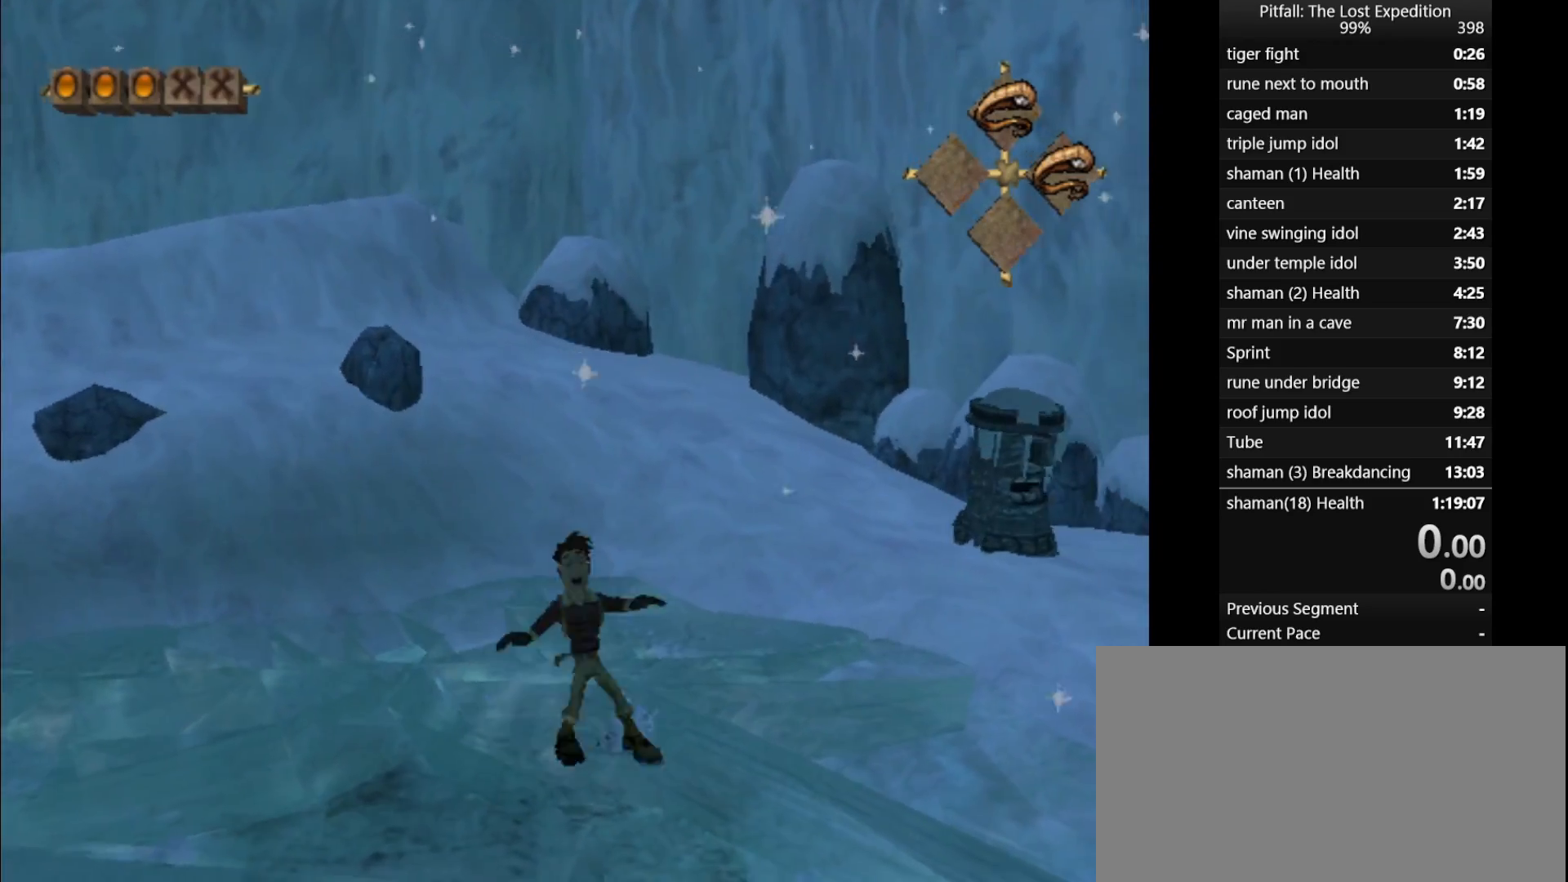
{"buttons": [], "left_stick": "down", "events": [[233, "X", "down"], [333, "X", "up"]]}
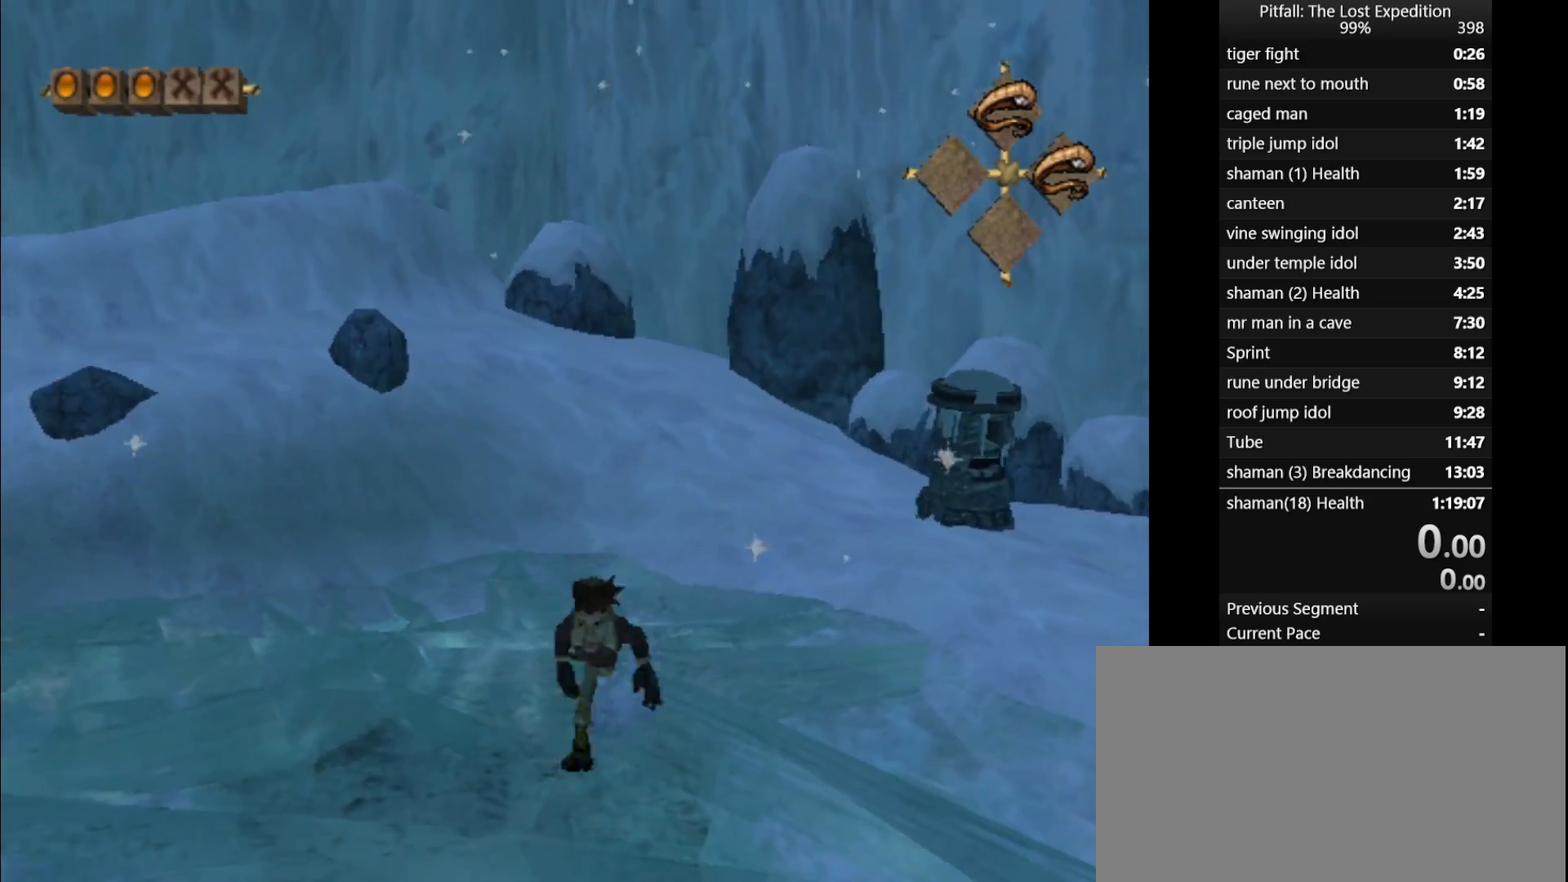
{"buttons": ["R1"], "left_stick": "down", "events": [[300, "R1", "down"]]}
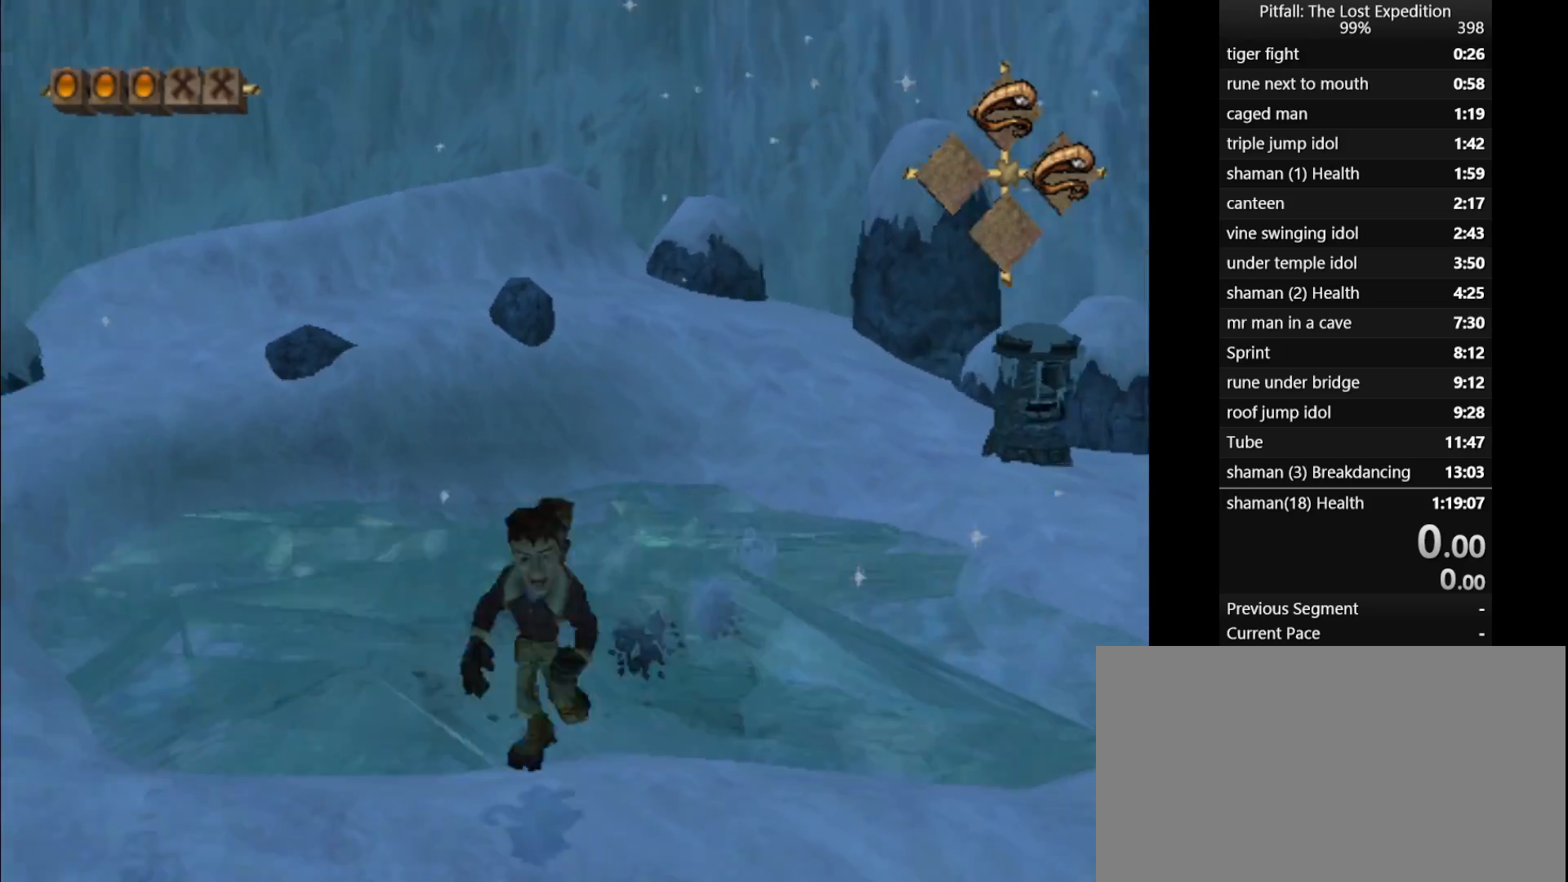
{"buttons": [], "left_stick": "up-right", "events": [[33, "R1", "up"], [100, "left_stick", "center"], [350, "left_stick", "up"], [433, "left_stick", "up-right"]]}
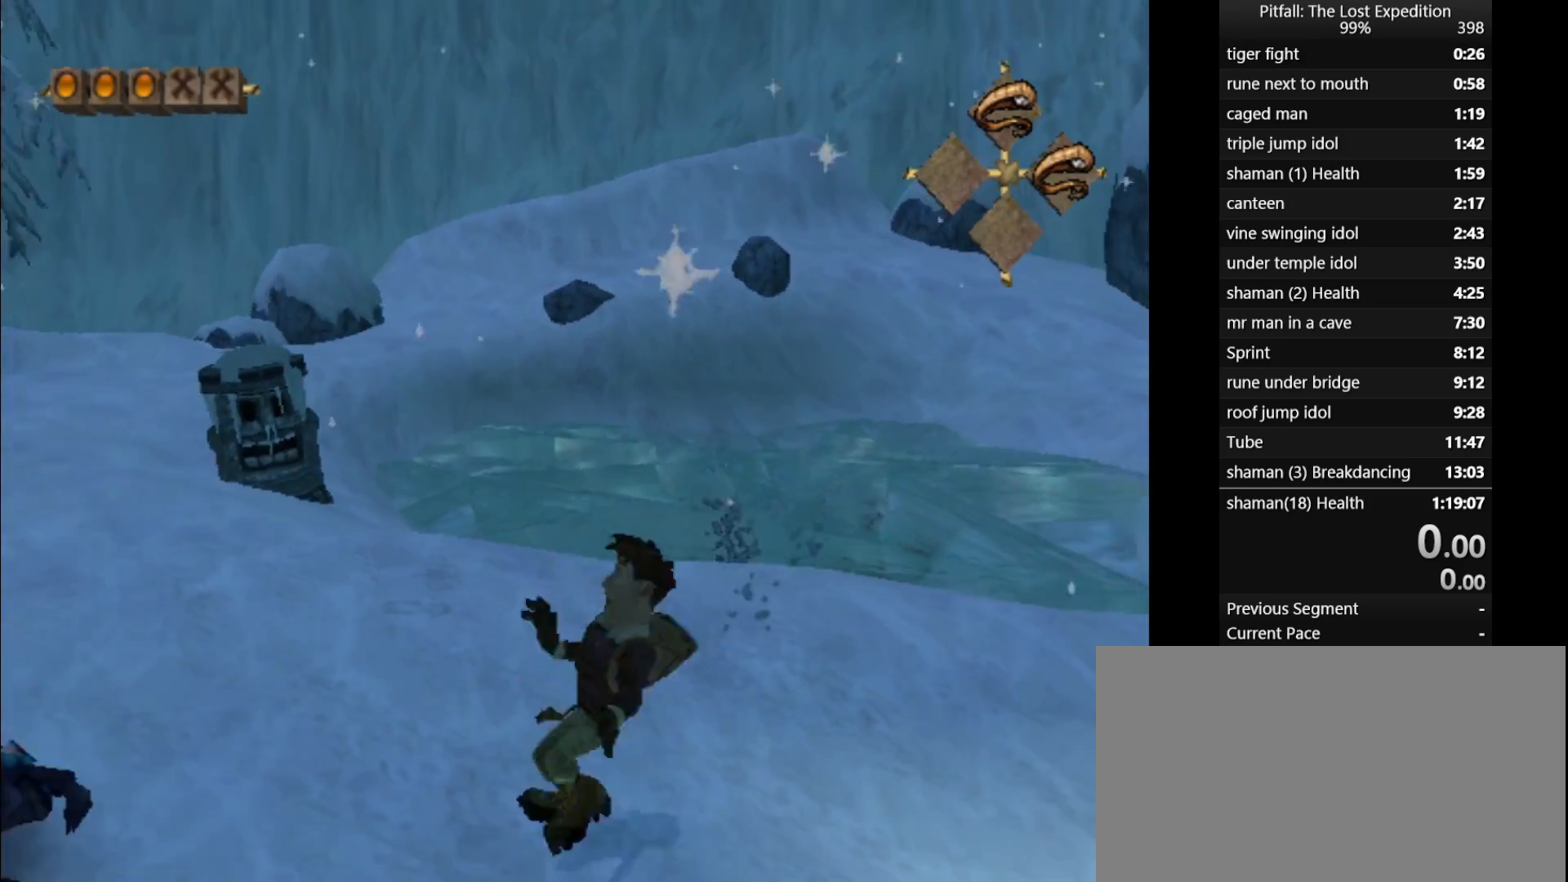
{"buttons": [], "left_stick": "down-right", "events": [[467, "left_stick", "down-right"]]}
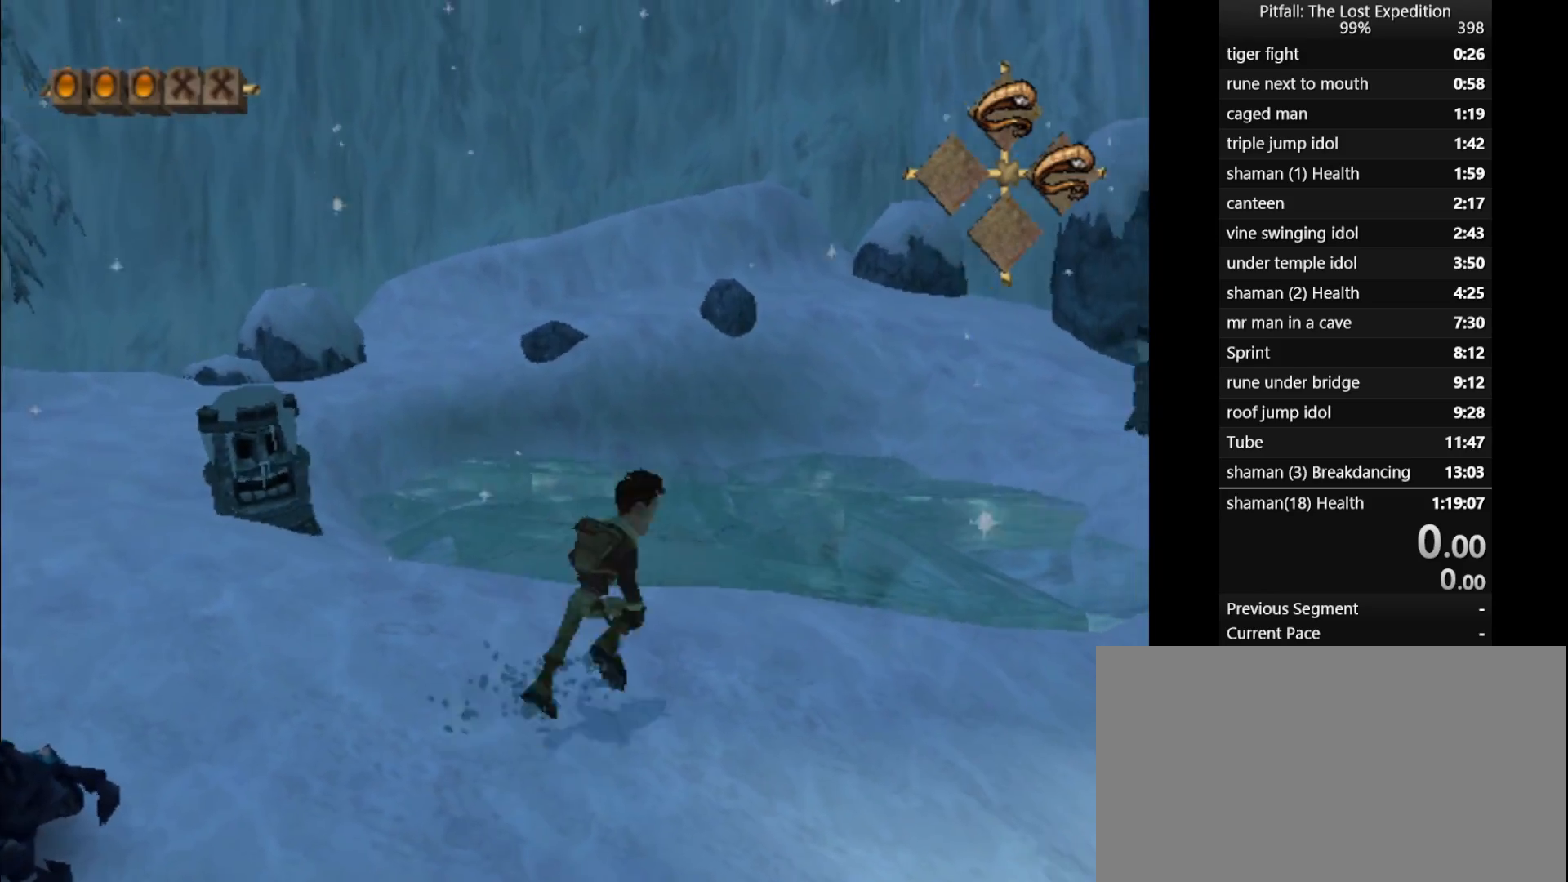
{"buttons": [], "left_stick": "center", "events": [[17, "left_stick", "down-left"], [150, "left_stick", "up-left"], [217, "left_stick", "right"], [267, "left_stick", "down"], [317, "left_stick", "left"], [417, "left_stick", "center"]]}
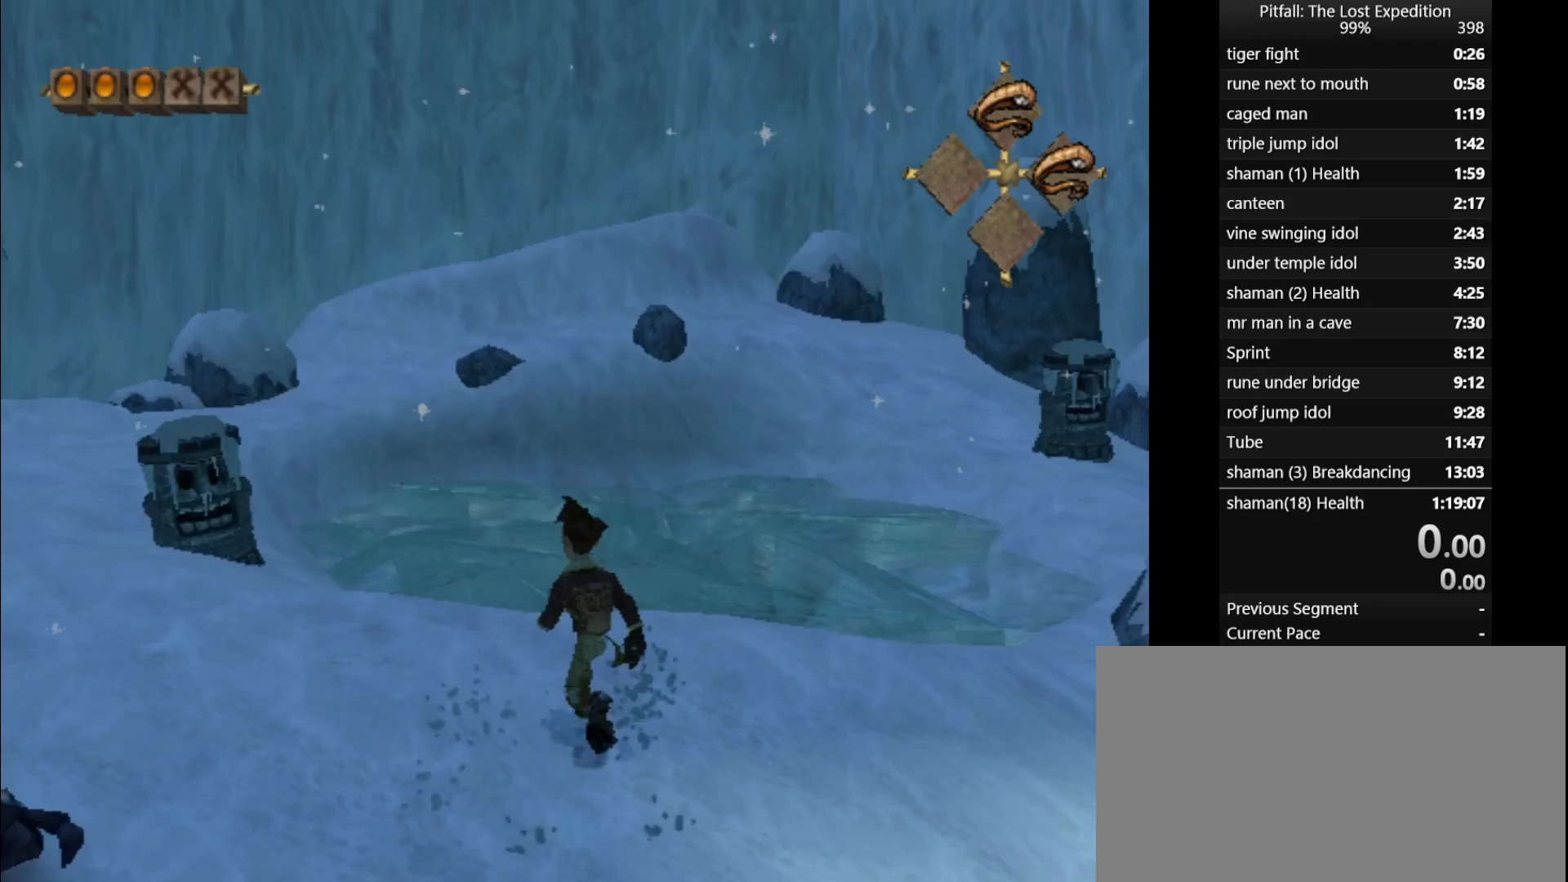
{"buttons": [], "left_stick": "up", "events": [[50, "left_stick", "up"]]}
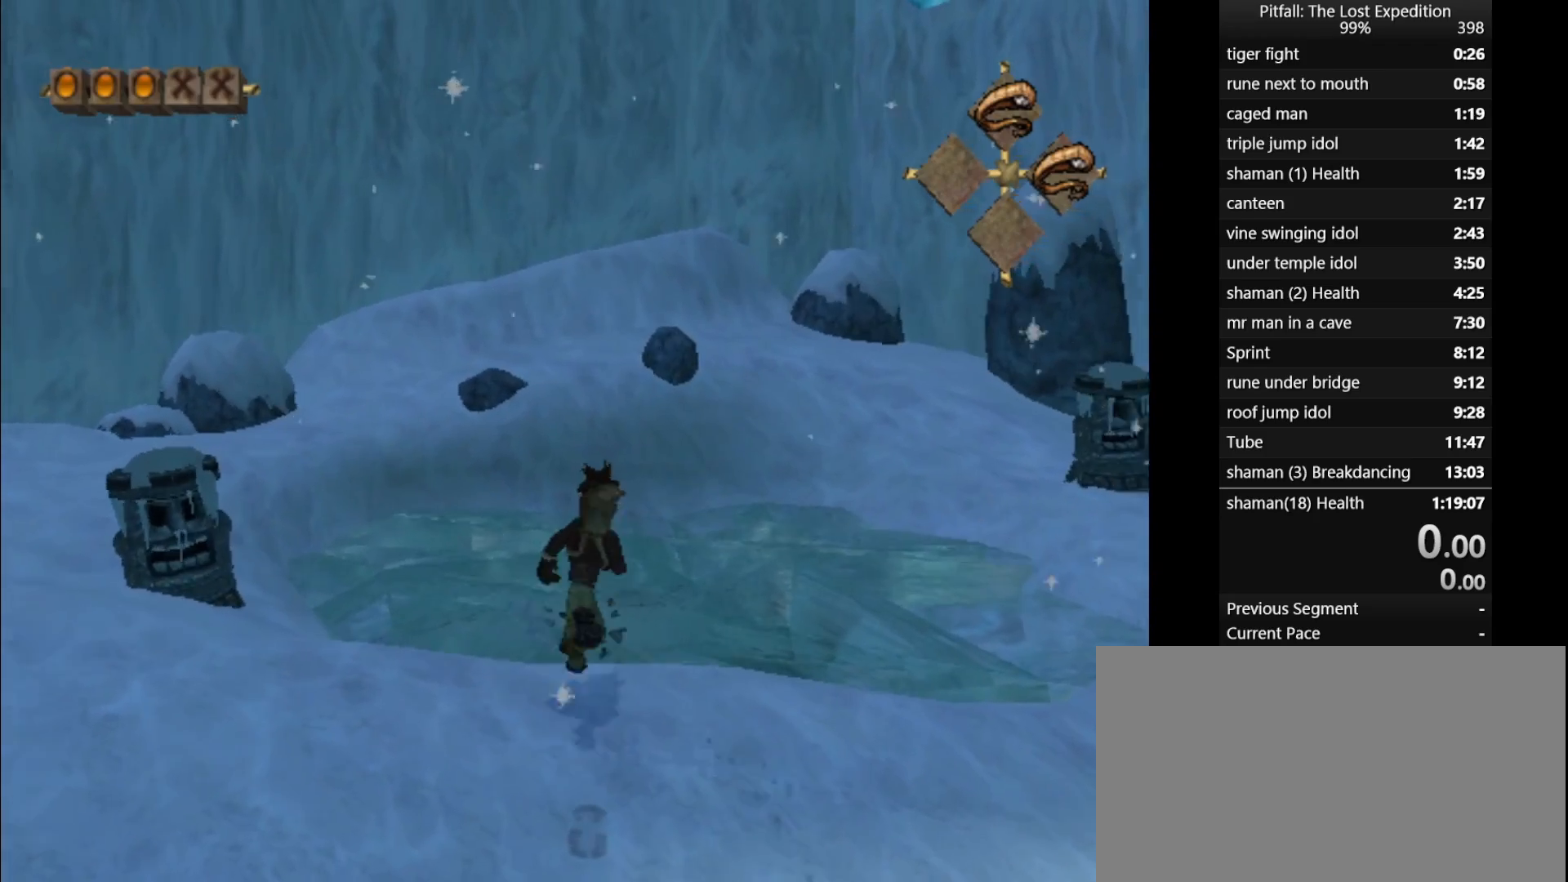
{"buttons": ["X"], "left_stick": "up", "events": [[117, "X", "down"], [183, "X", "up"], [267, "X", "down"], [317, "X", "up"], [367, "X", "down"], [433, "X", "up"], [483, "X", "down"]]}
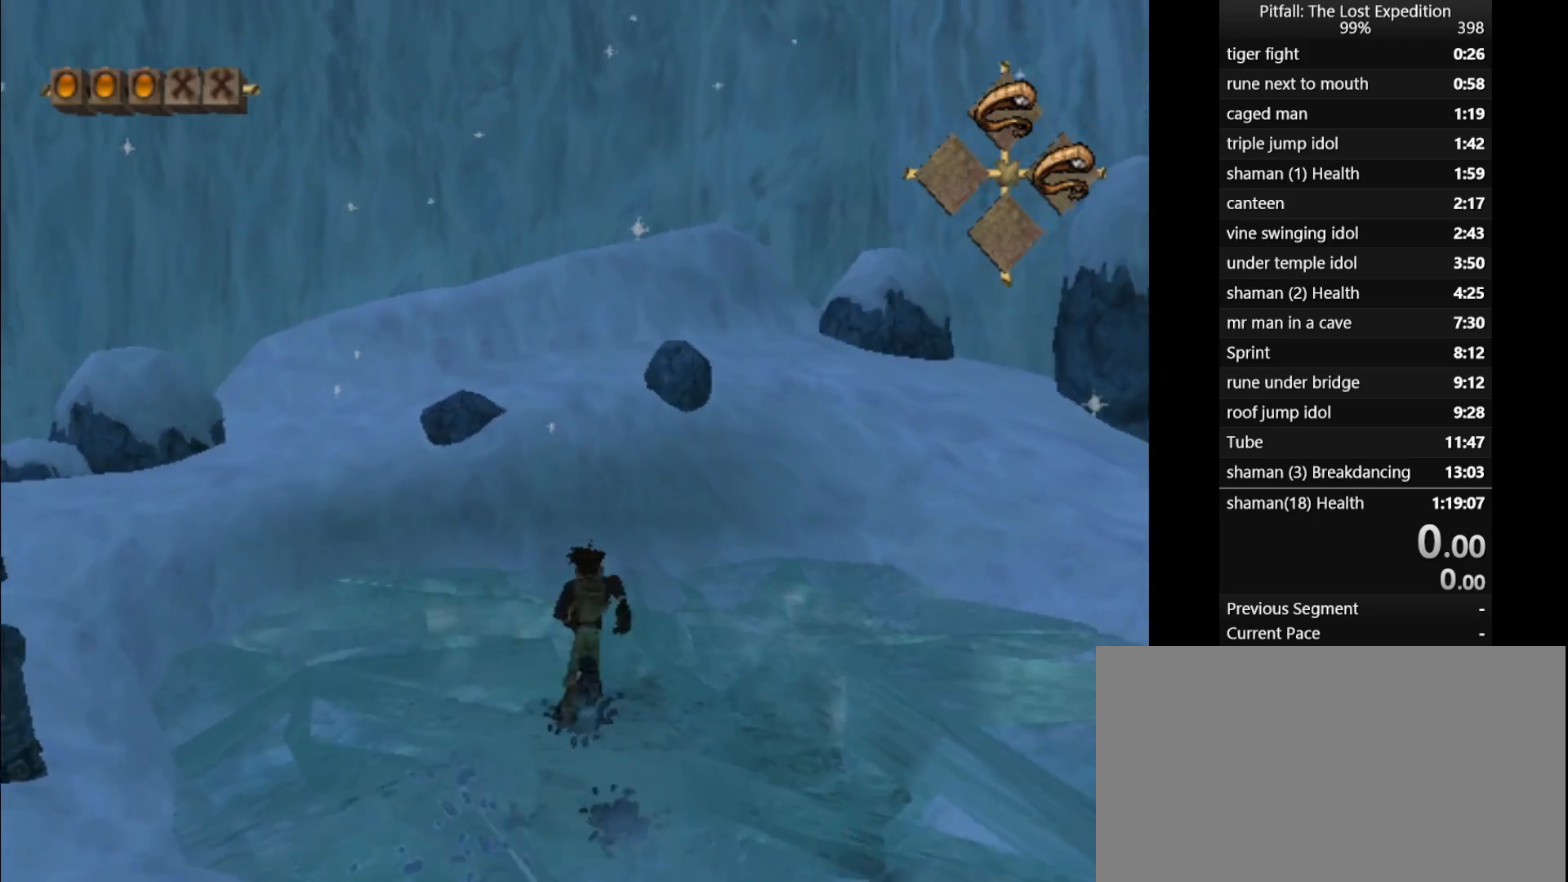
{"buttons": [], "left_stick": "left", "events": [[17, "X", "up"], [133, "left_stick", "down"], [267, "left_stick", "down-left"], [467, "left_stick", "left"]]}
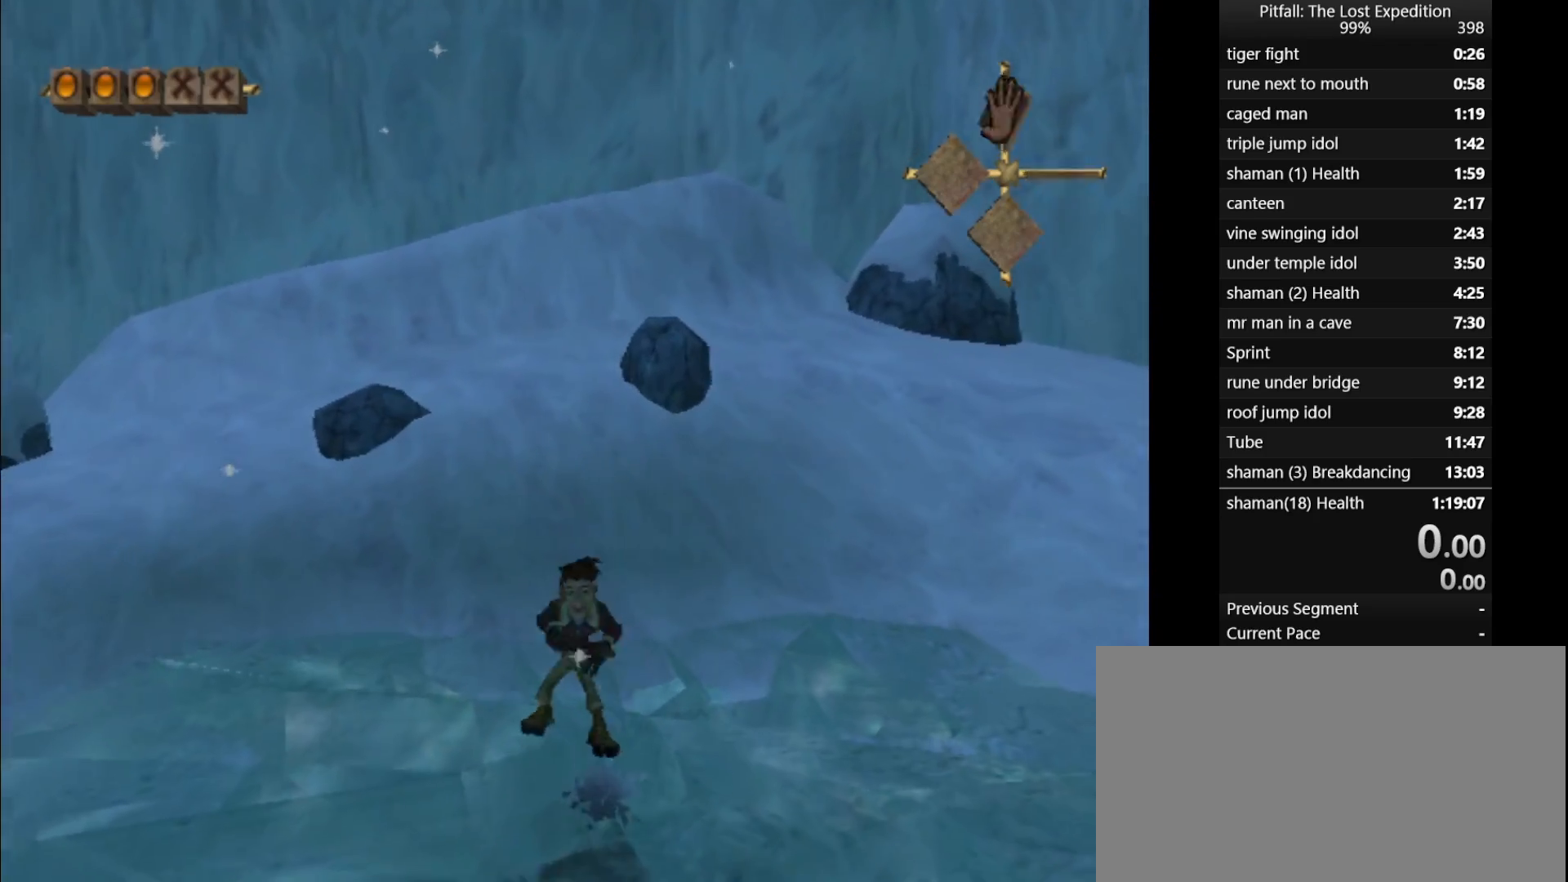
{"buttons": [], "left_stick": "center", "events": [[133, "left_stick", "center"]]}
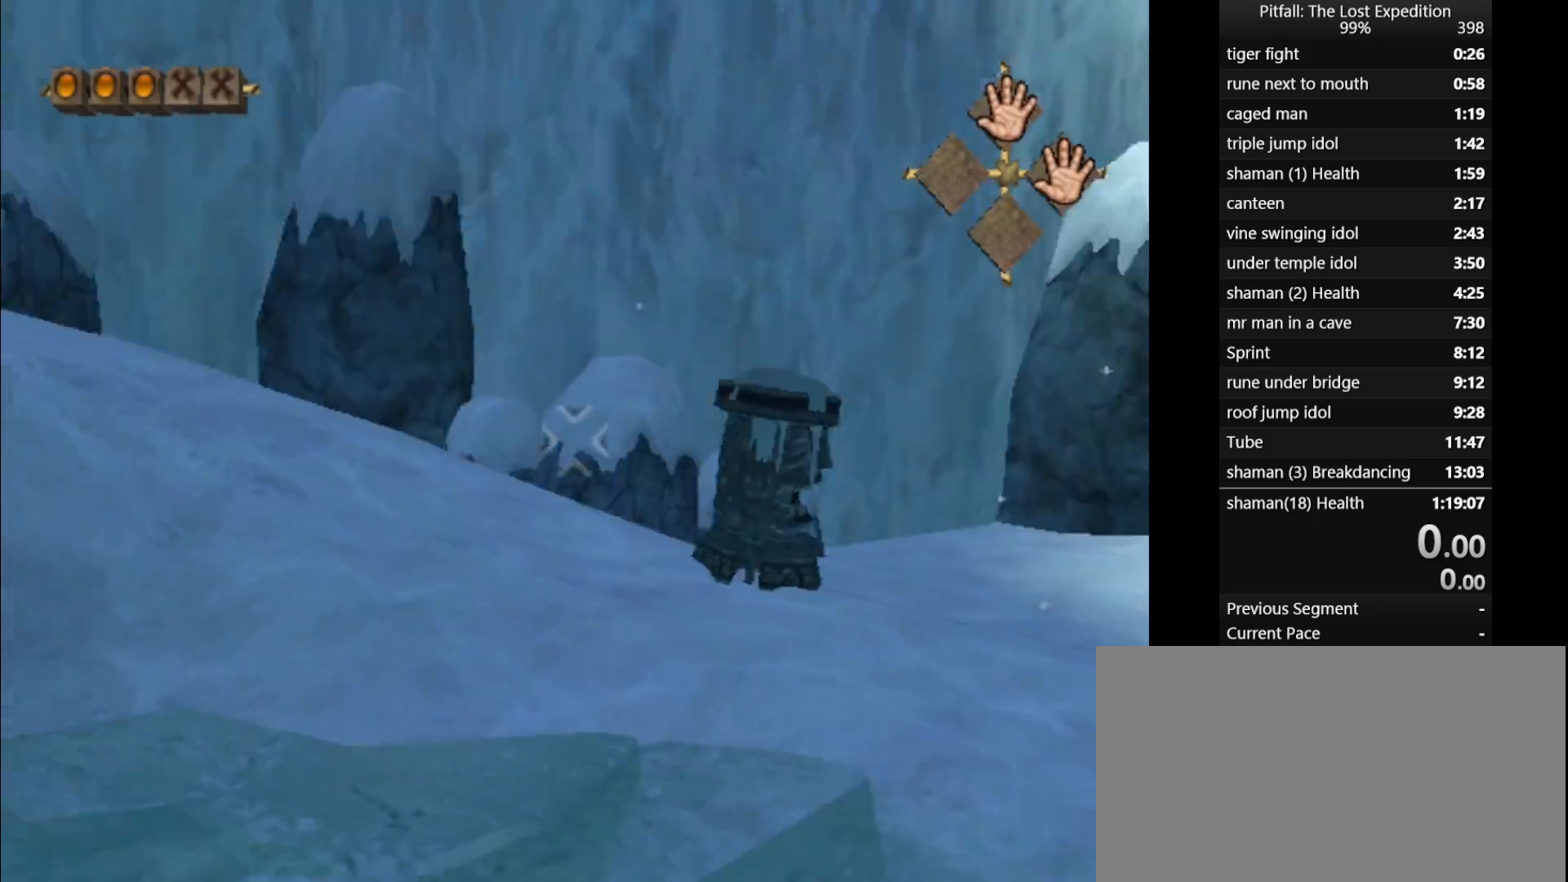
{"buttons": [], "left_stick": "up-right", "events": [[383, "left_stick", "up"], [467, "left_stick", "up-right"]]}
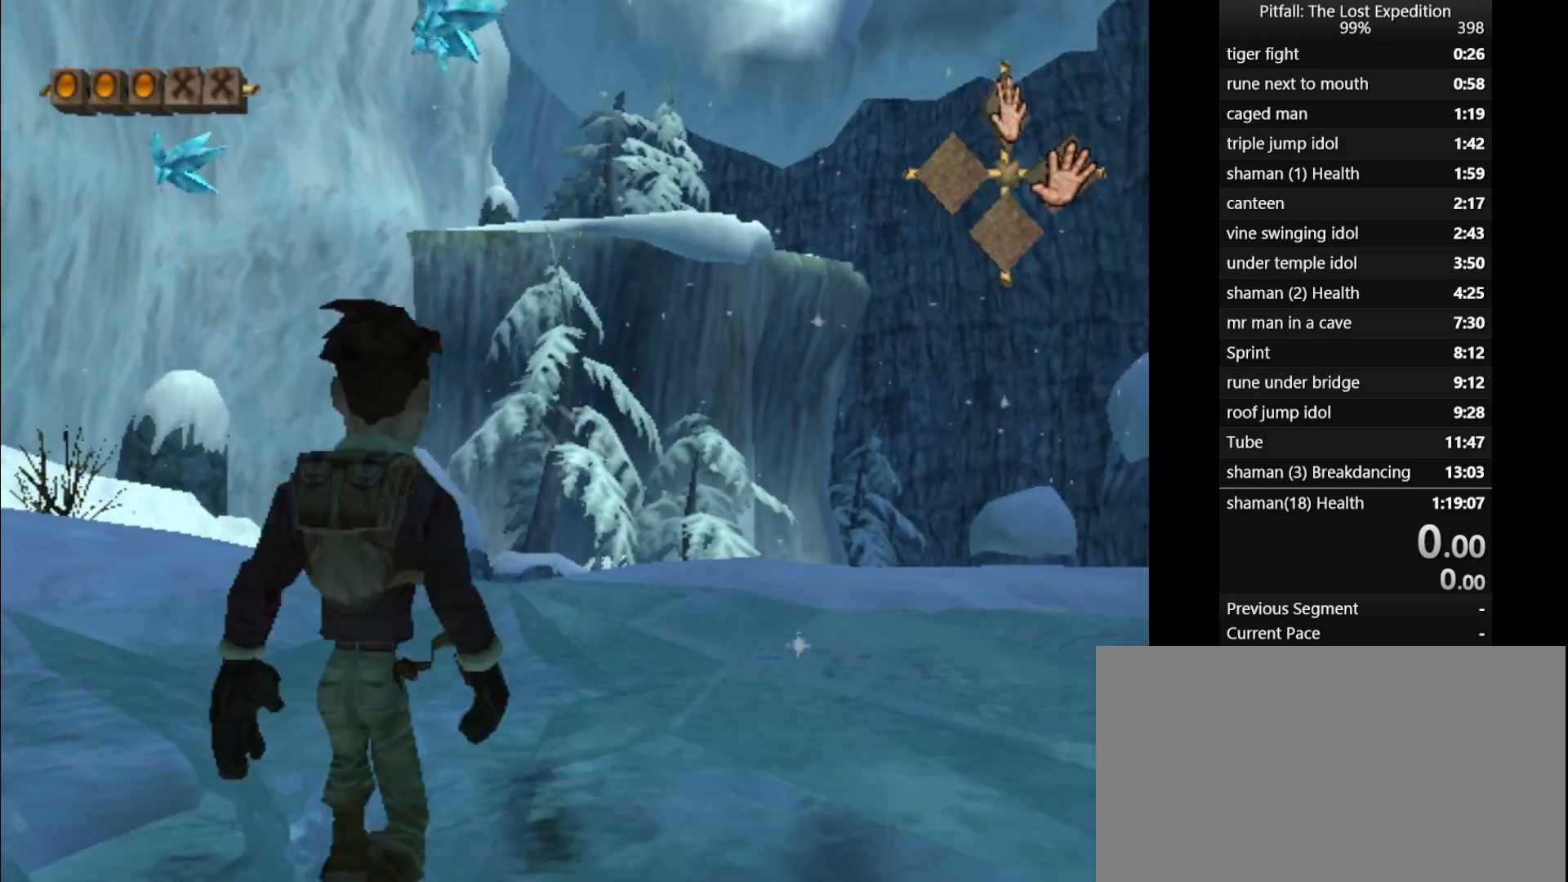
{"buttons": [], "left_stick": "up-right", "events": [[250, "X", "down"], [333, "X", "up"], [433, "X", "down"], [483, "X", "up"]]}
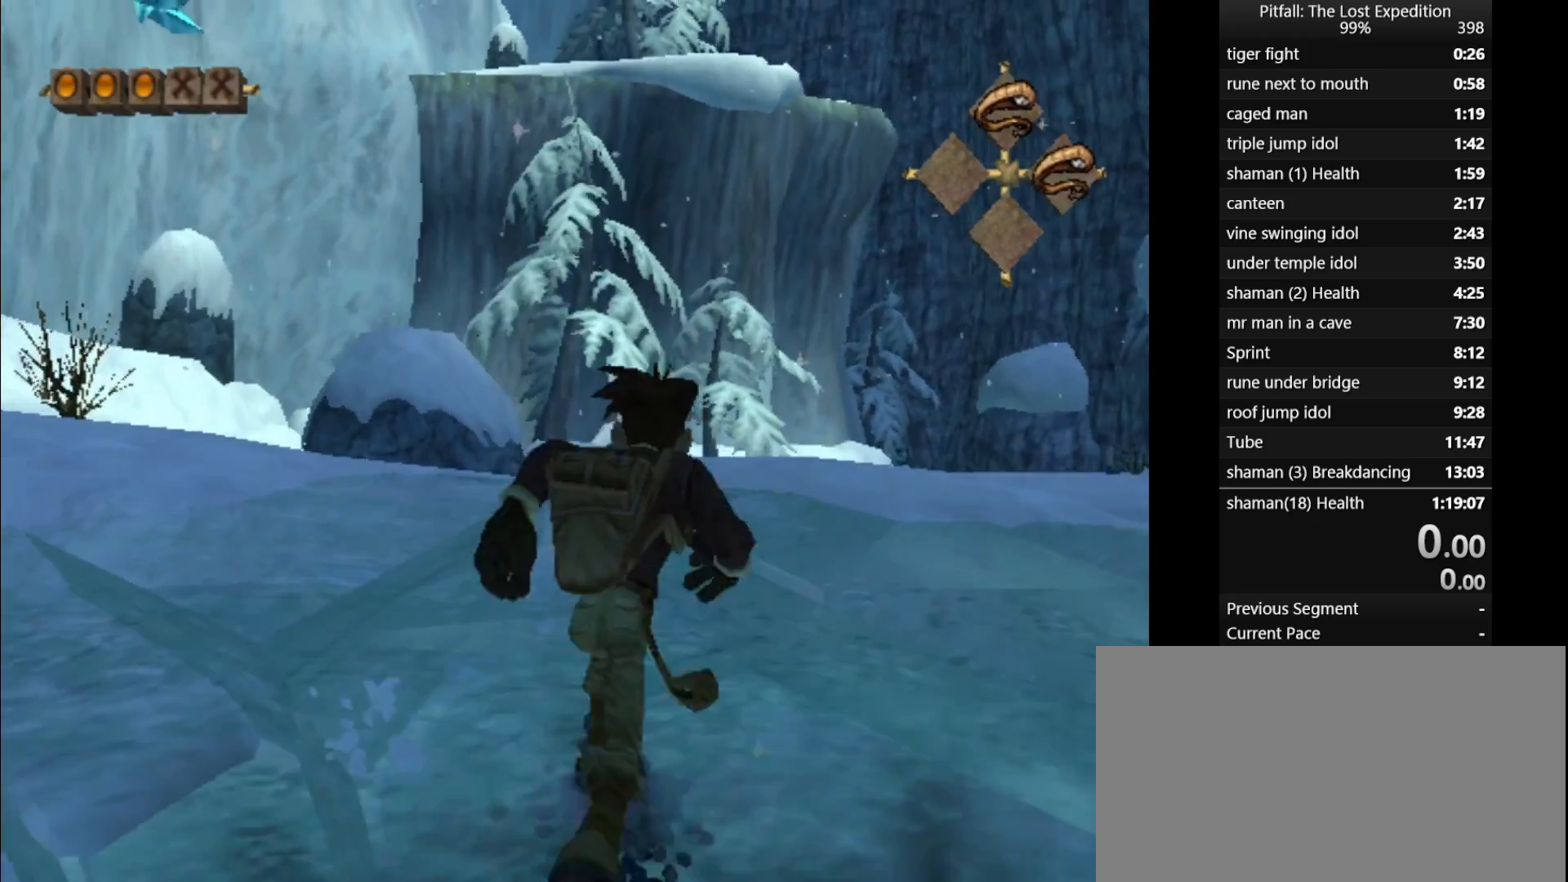
{"buttons": ["X"], "left_stick": "up-right", "events": [[83, "X", "down"], [150, "X", "up"], [233, "X", "down"], [400, "X", "up"], [500, "X", "down"]]}
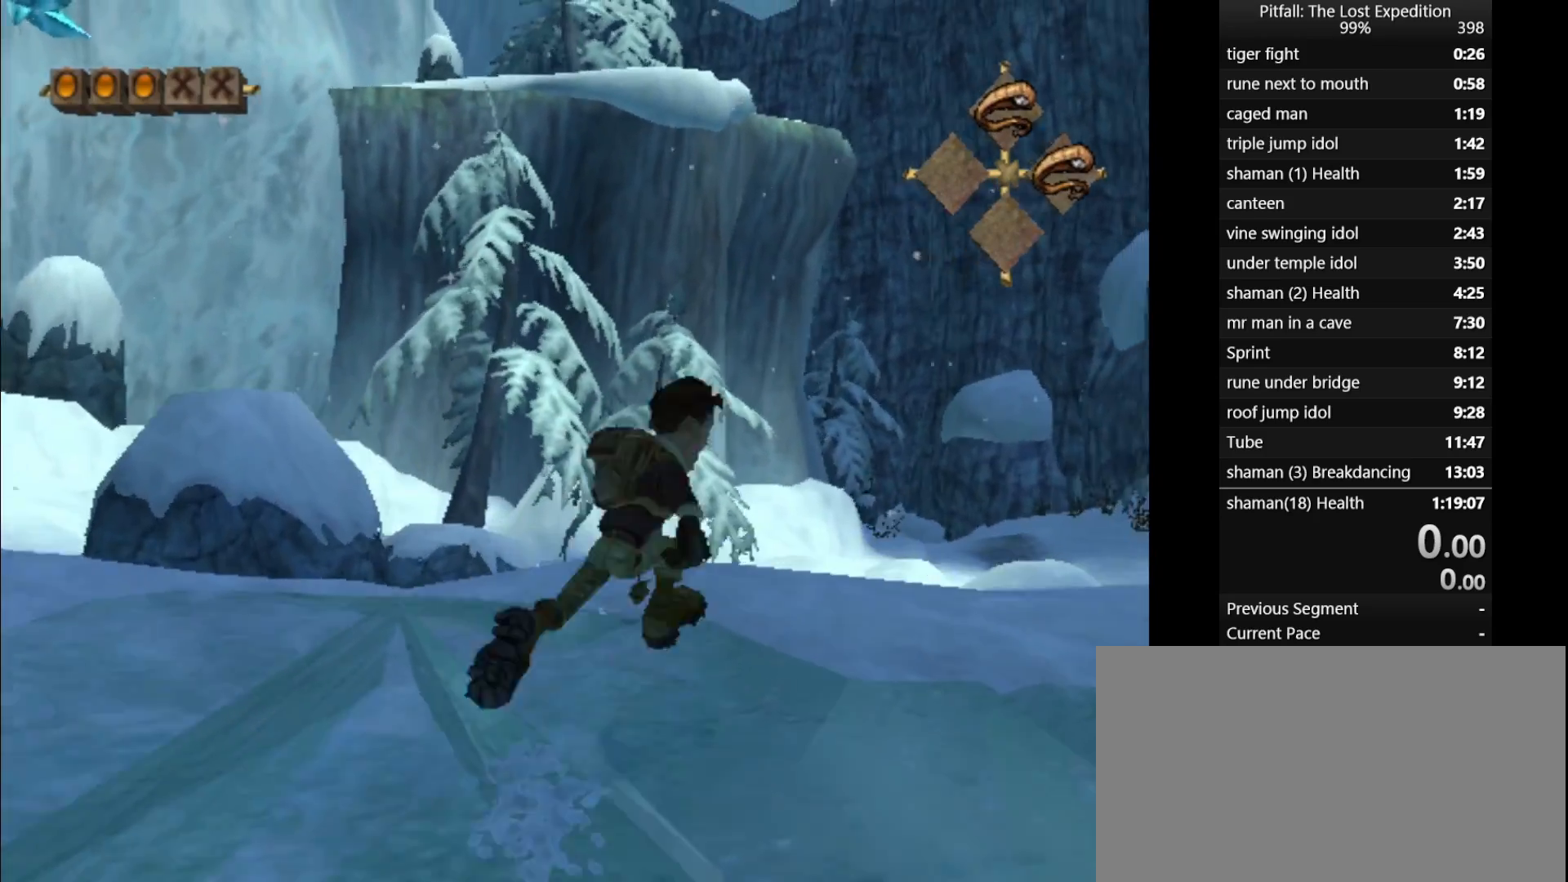
{"buttons": ["X", "R1"], "left_stick": "down-right", "events": [[83, "R1", "down"], [300, "X", "up"], [317, "left_stick", "right"], [367, "X", "down"], [450, "left_stick", "down-right"]]}
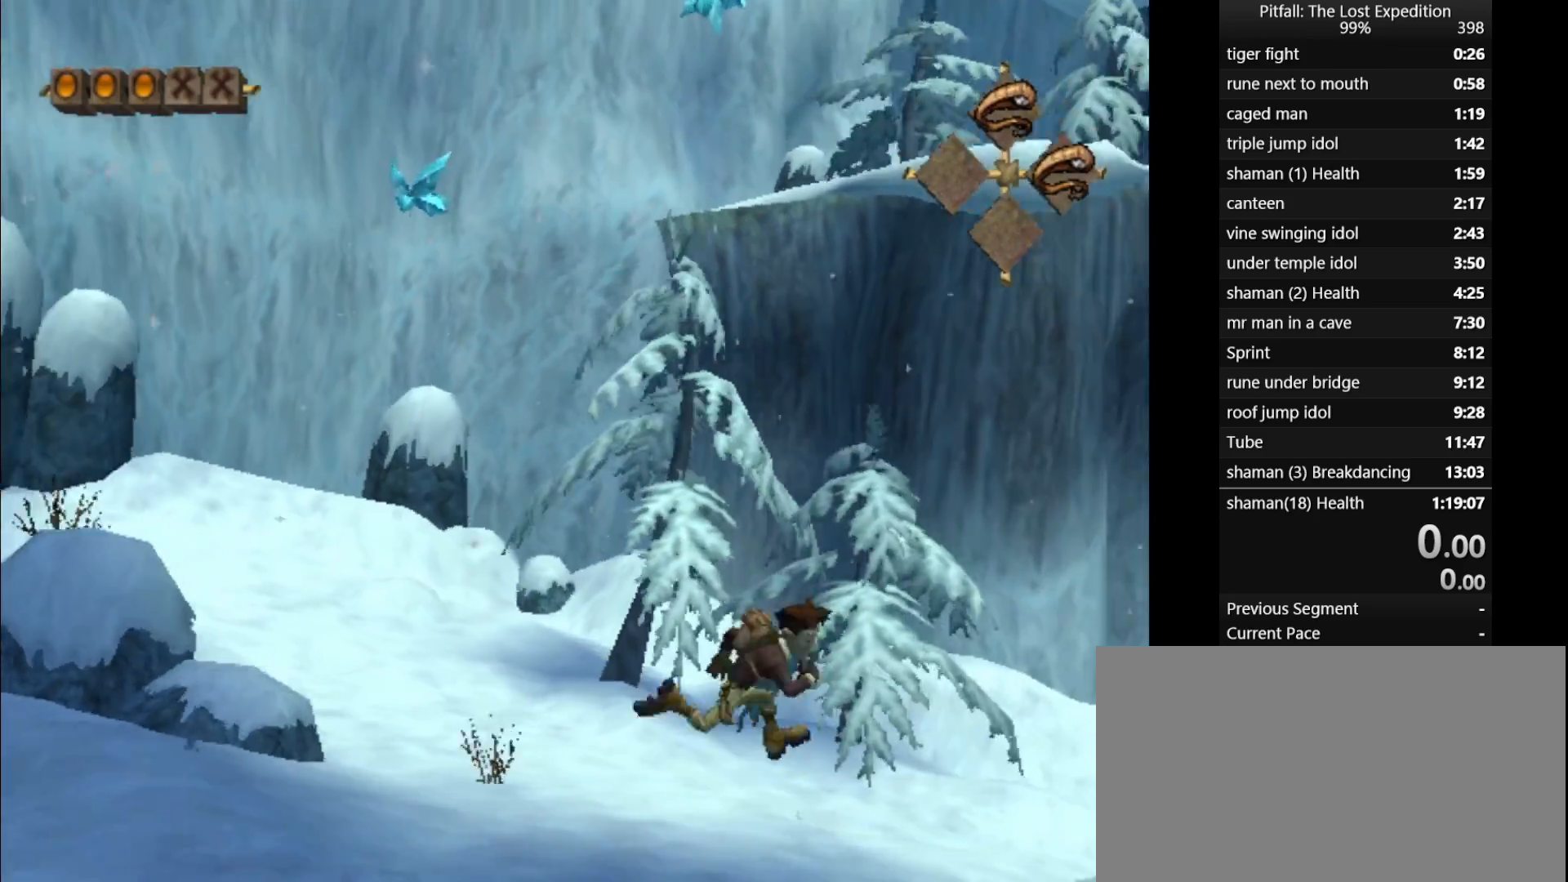
{"buttons": ["R1"], "left_stick": "center", "events": [[100, "X", "up"], [317, "left_stick", "down-left"], [417, "left_stick", "center"]]}
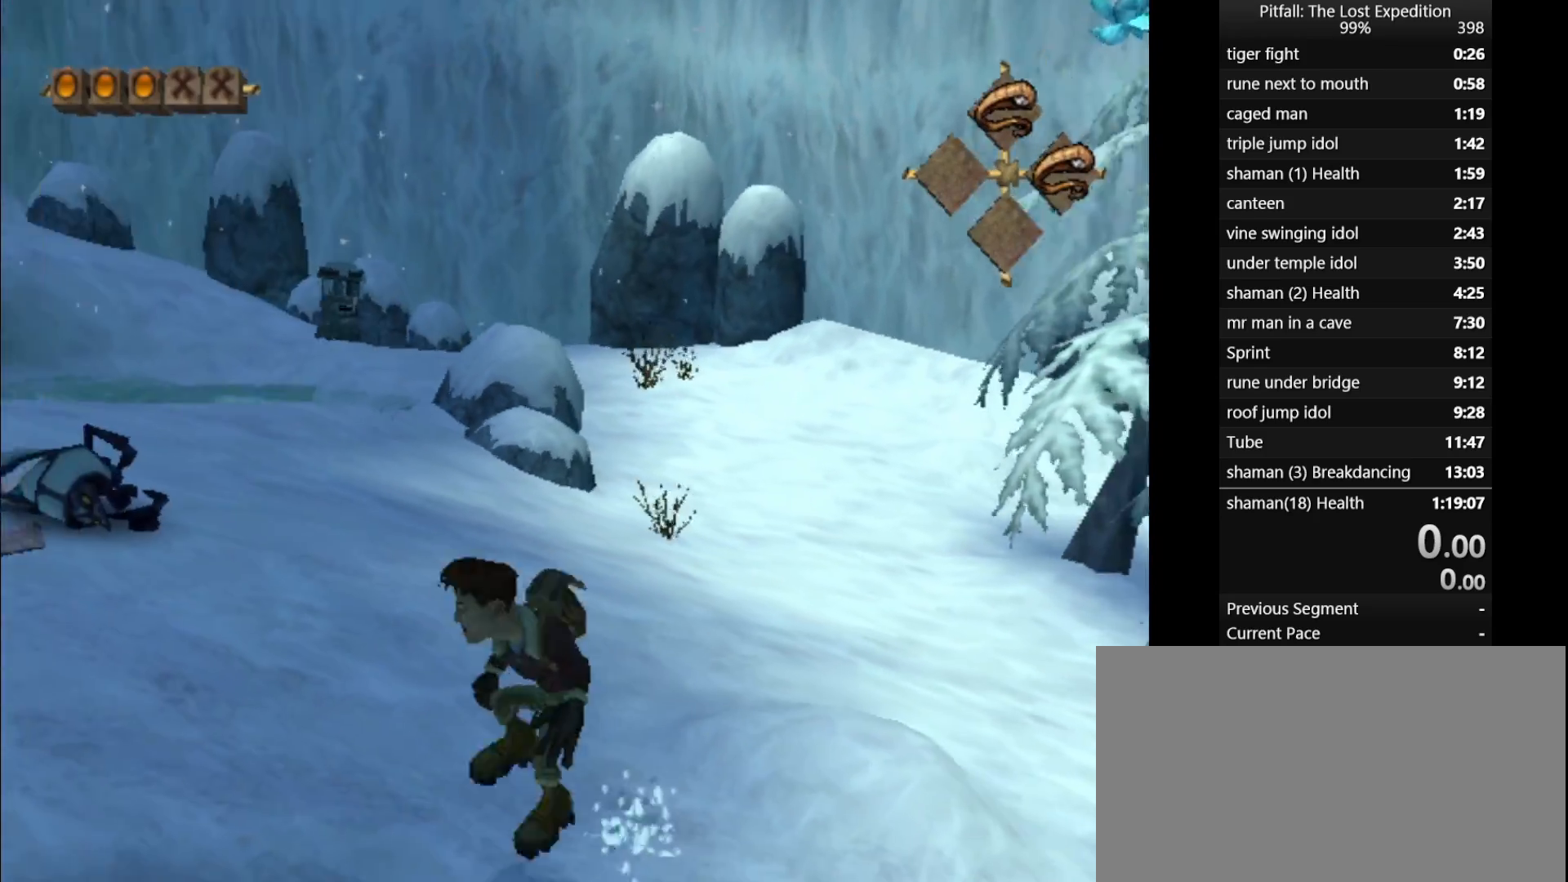
{"buttons": ["R1"], "left_stick": "right", "events": [[50, "R1", "up"], [333, "left_stick", "right"], [367, "R1", "down"]]}
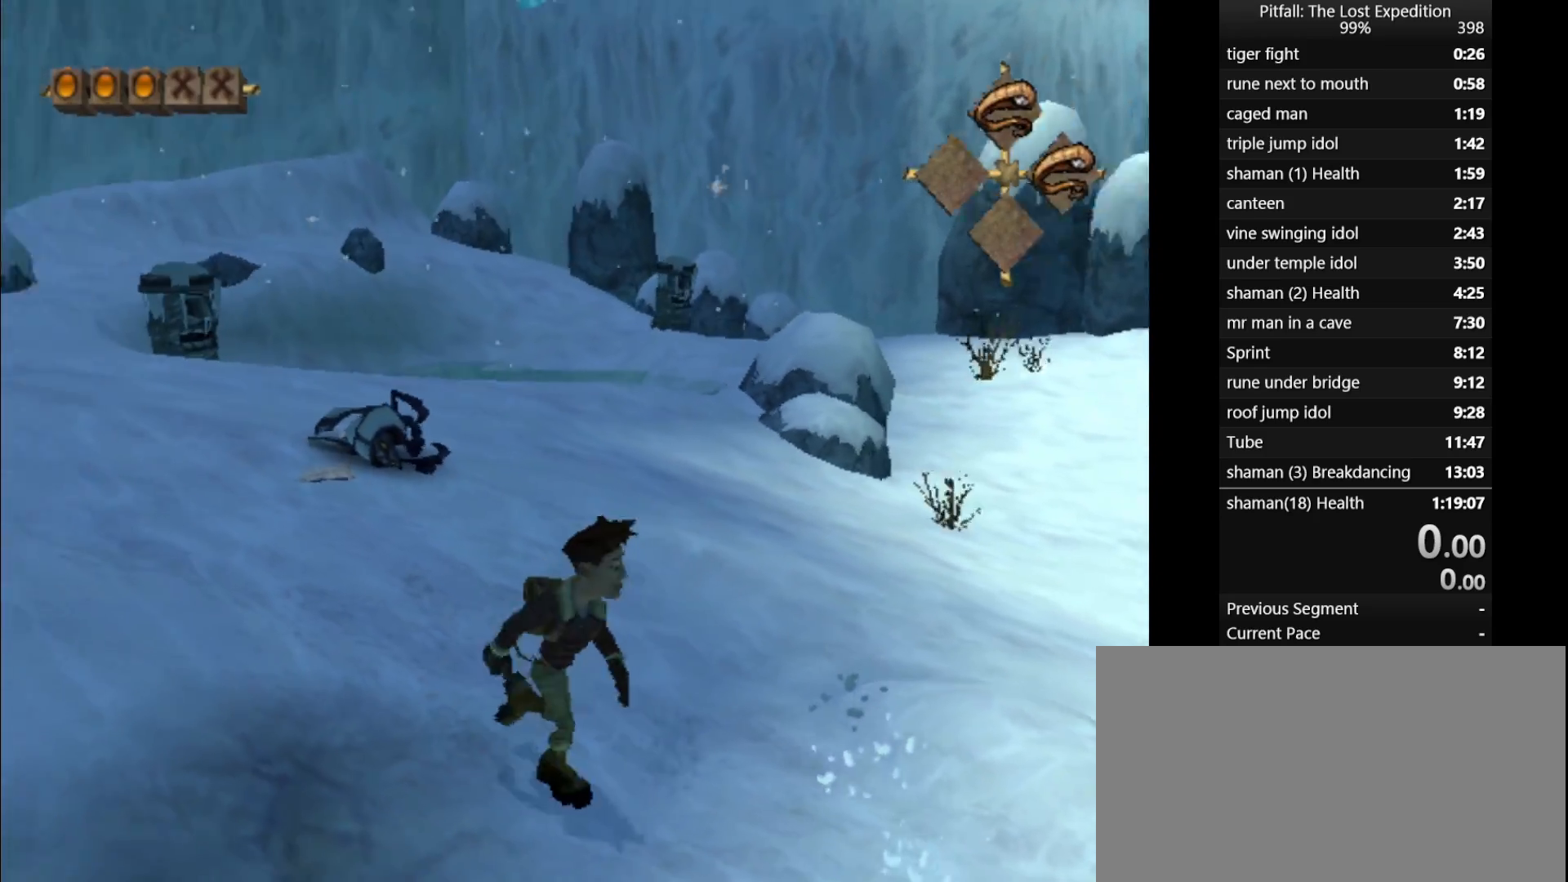
{"buttons": [], "left_stick": "up-right", "events": [[17, "left_stick", "up-right"], [167, "R1", "up"]]}
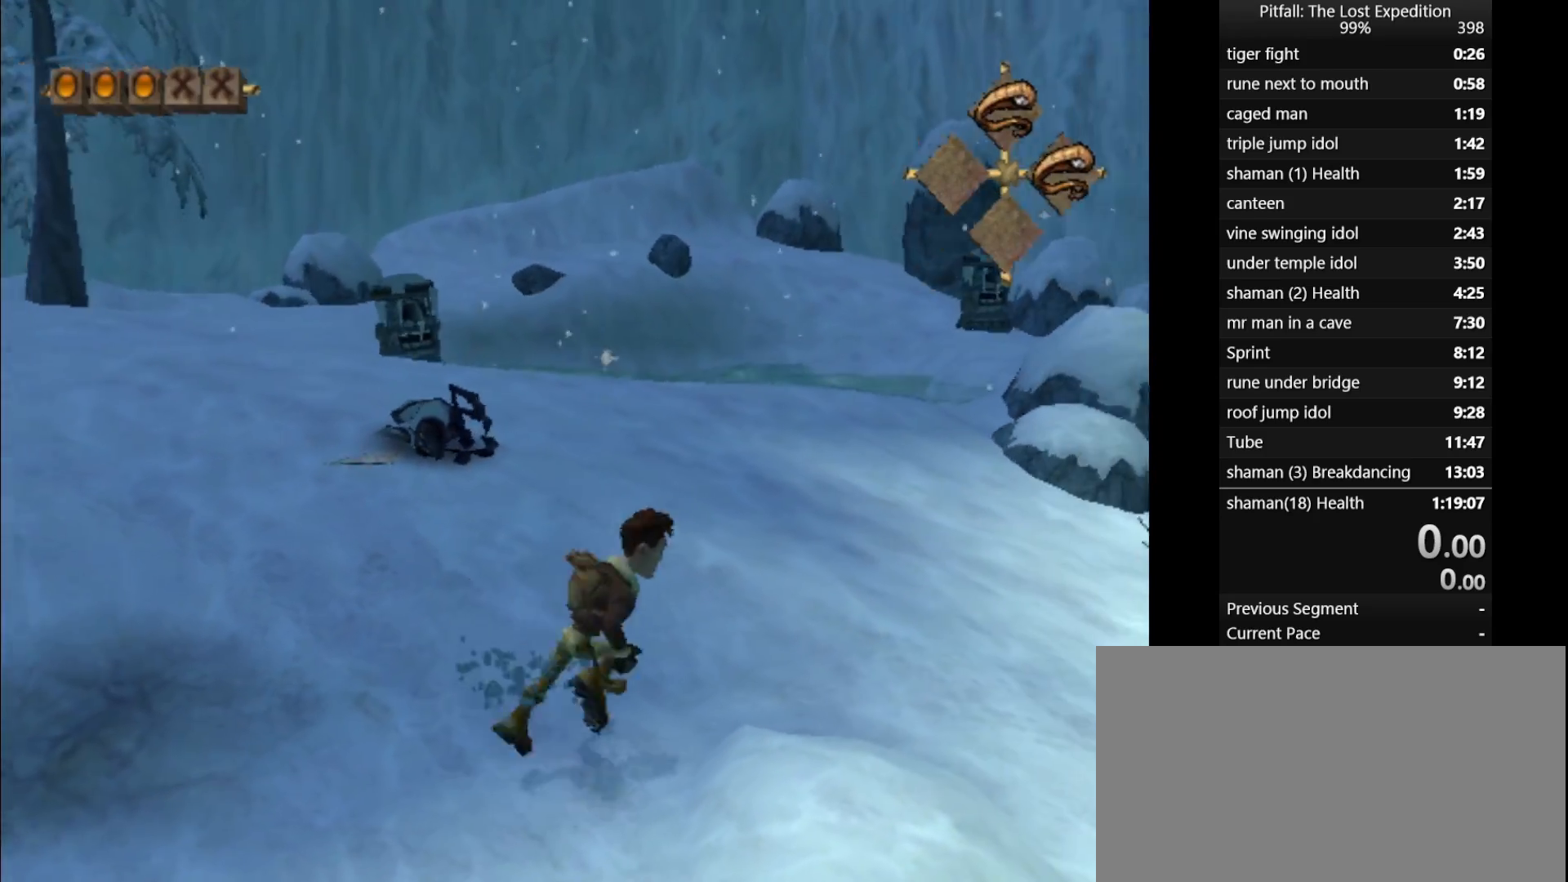
{"buttons": [], "left_stick": "center", "events": [[17, "left_stick", "up"], [267, "left_stick", "up-left"], [367, "left_stick", "center"]]}
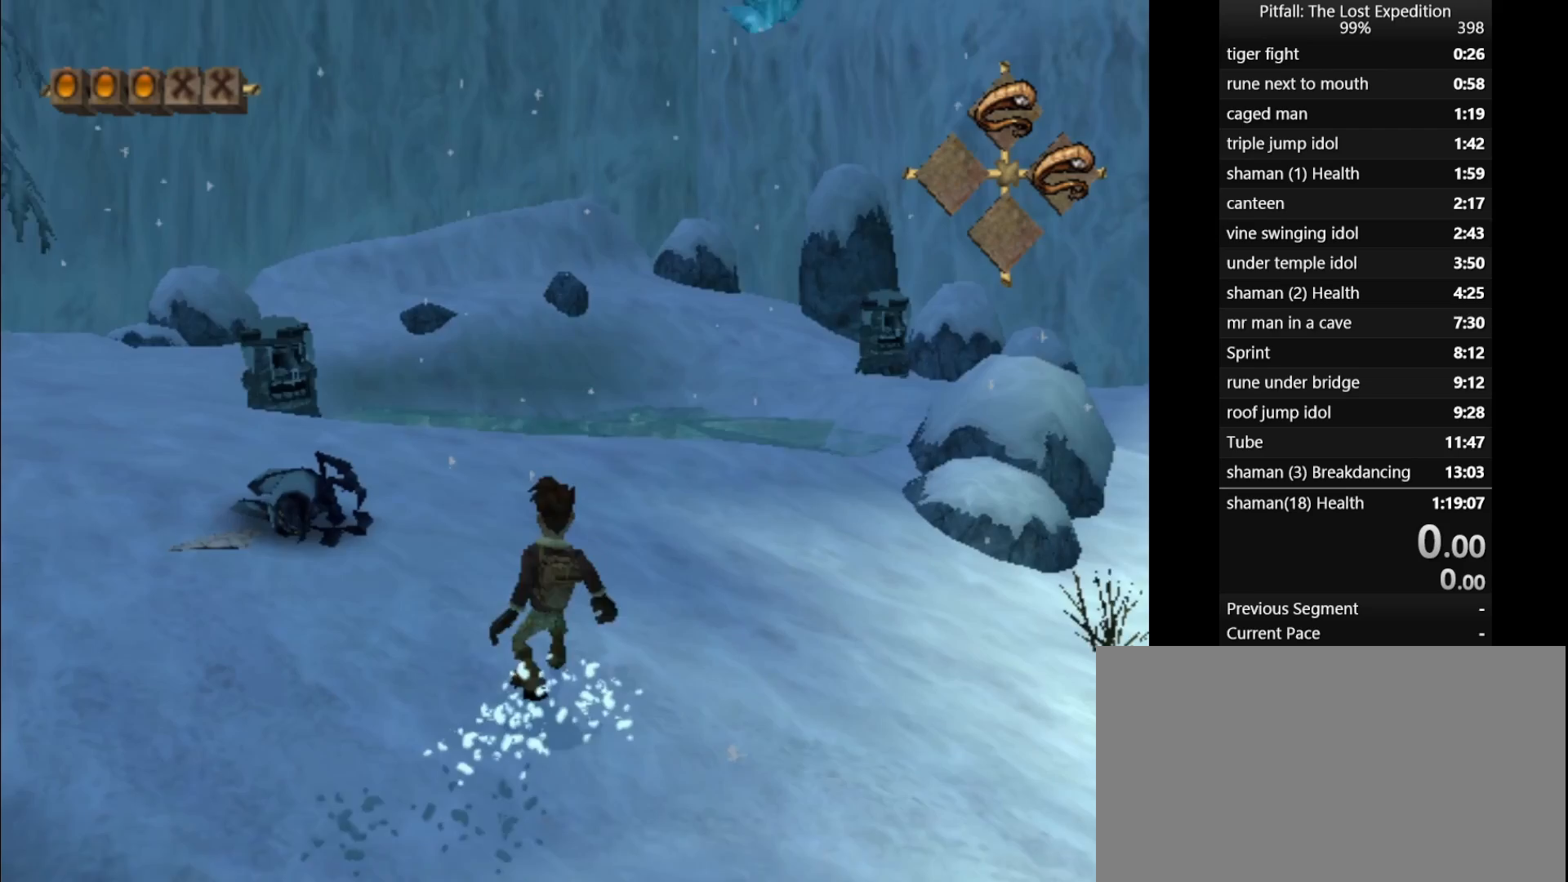
{"buttons": [], "left_stick": "center", "events": []}
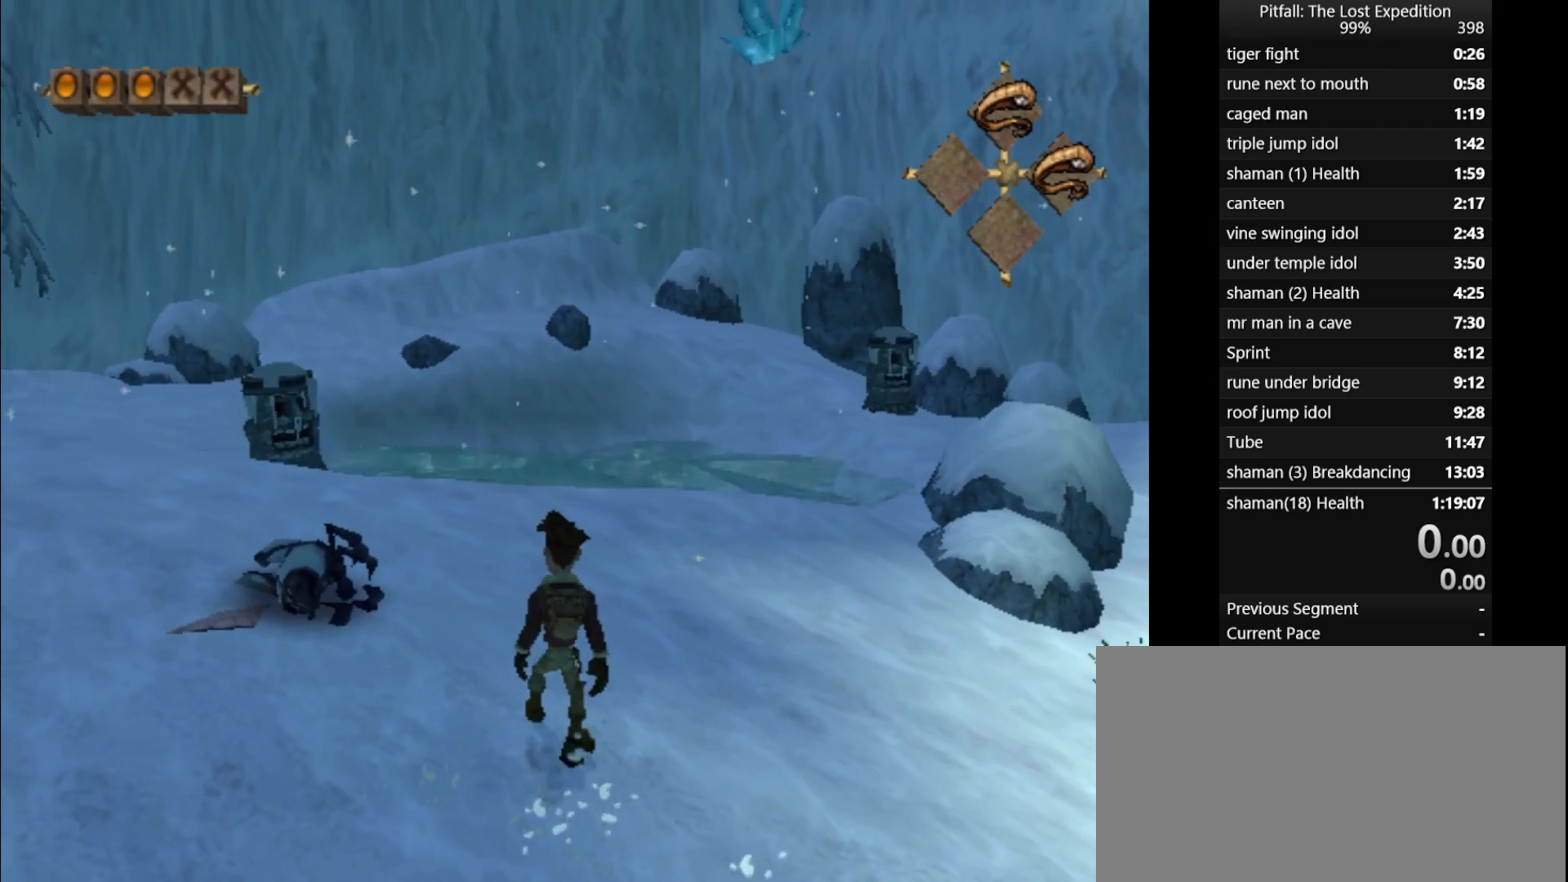
{"buttons": [], "left_stick": "center", "events": []}
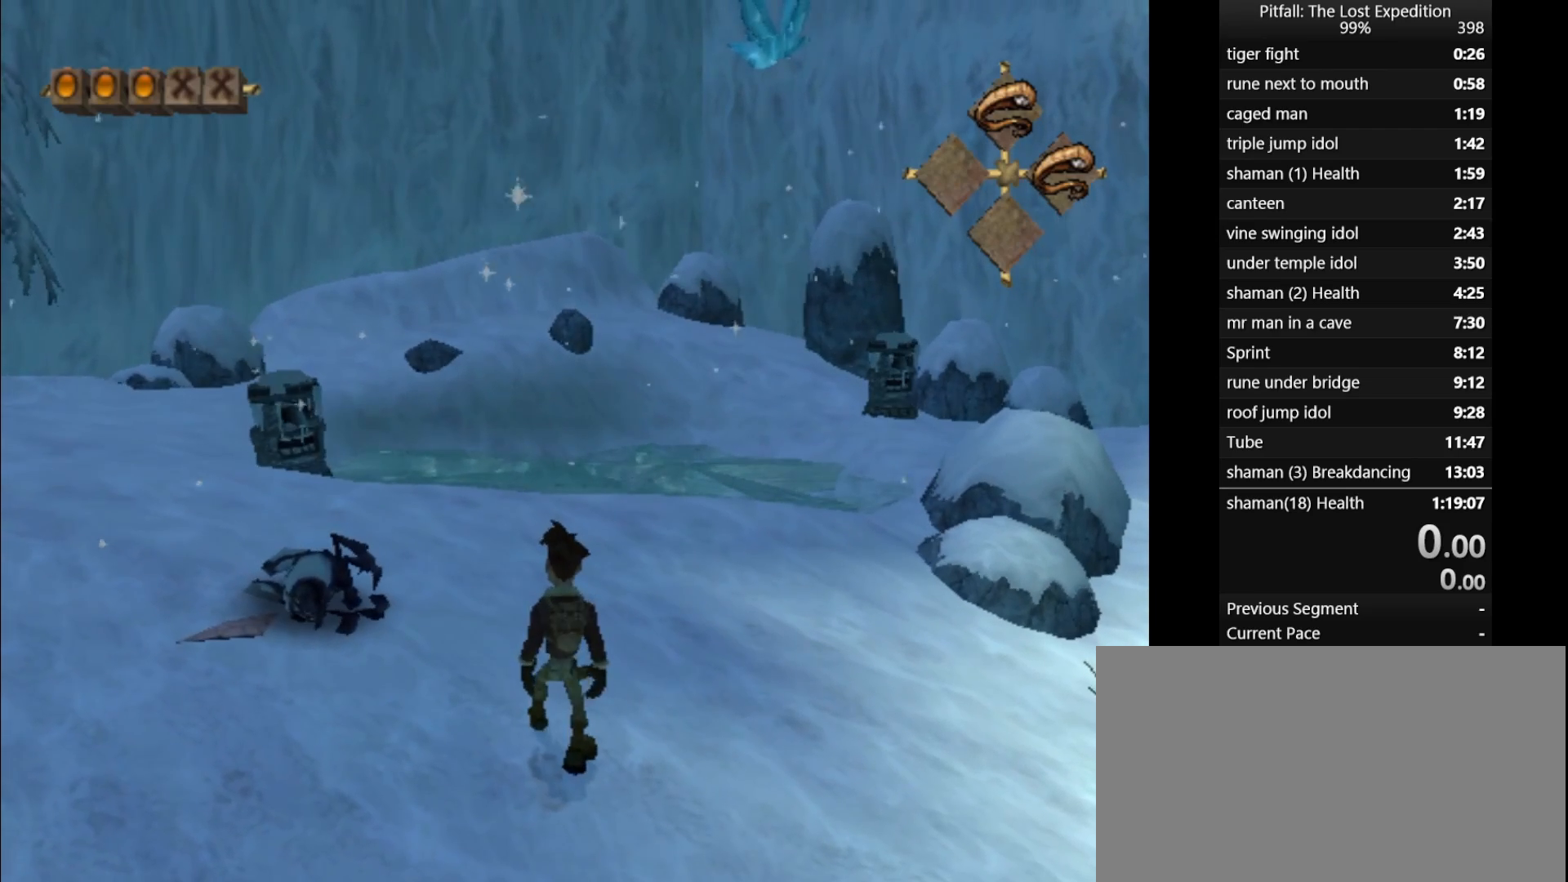
{"buttons": [], "left_stick": "center", "events": []}
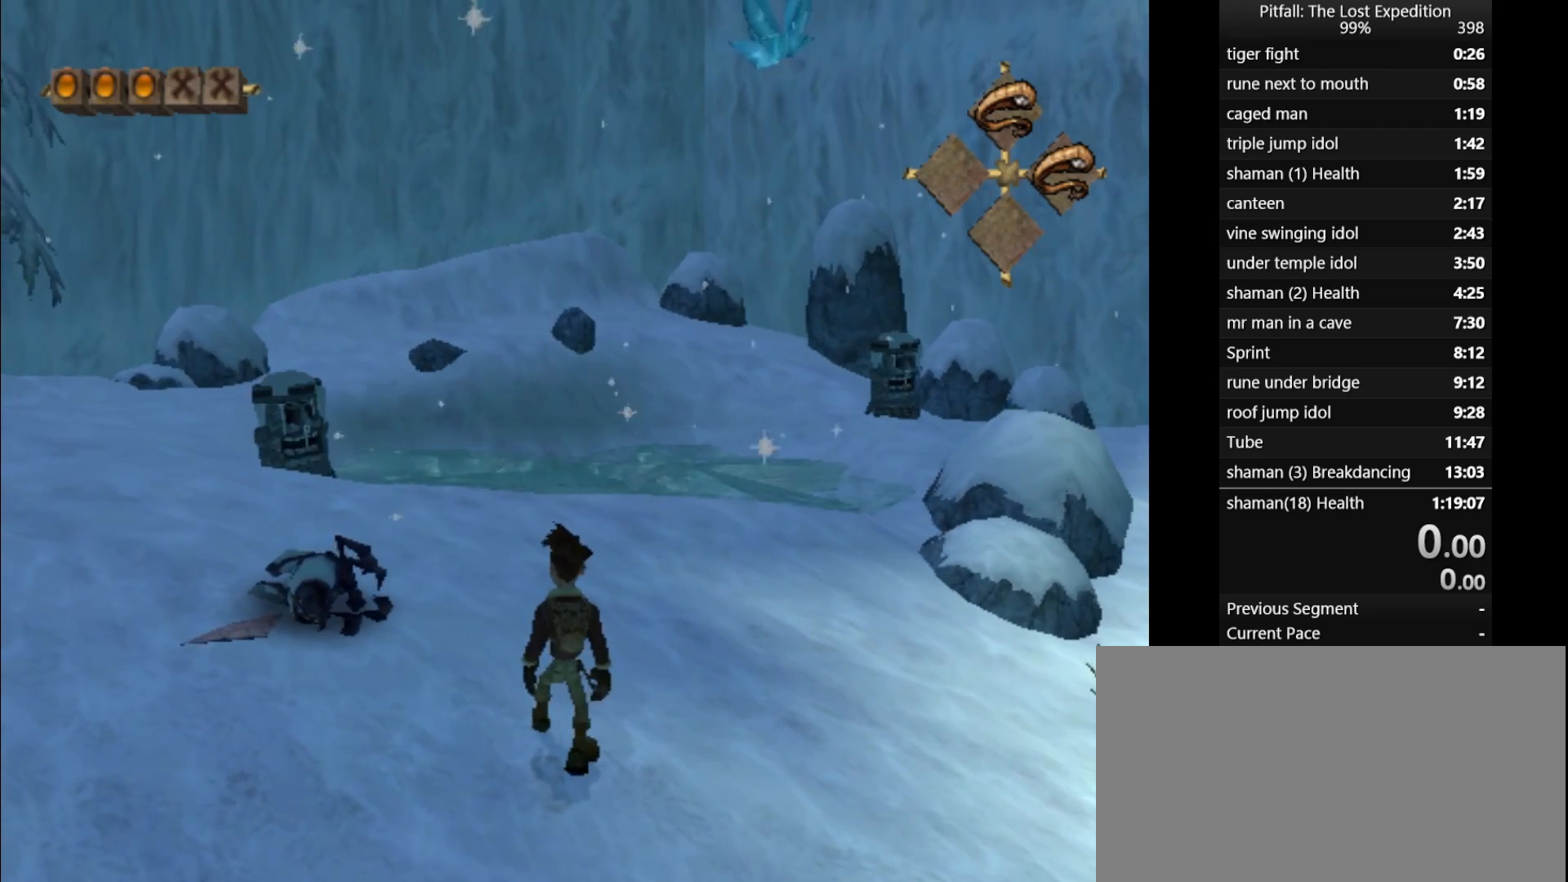
{"buttons": [], "left_stick": "center", "events": []}
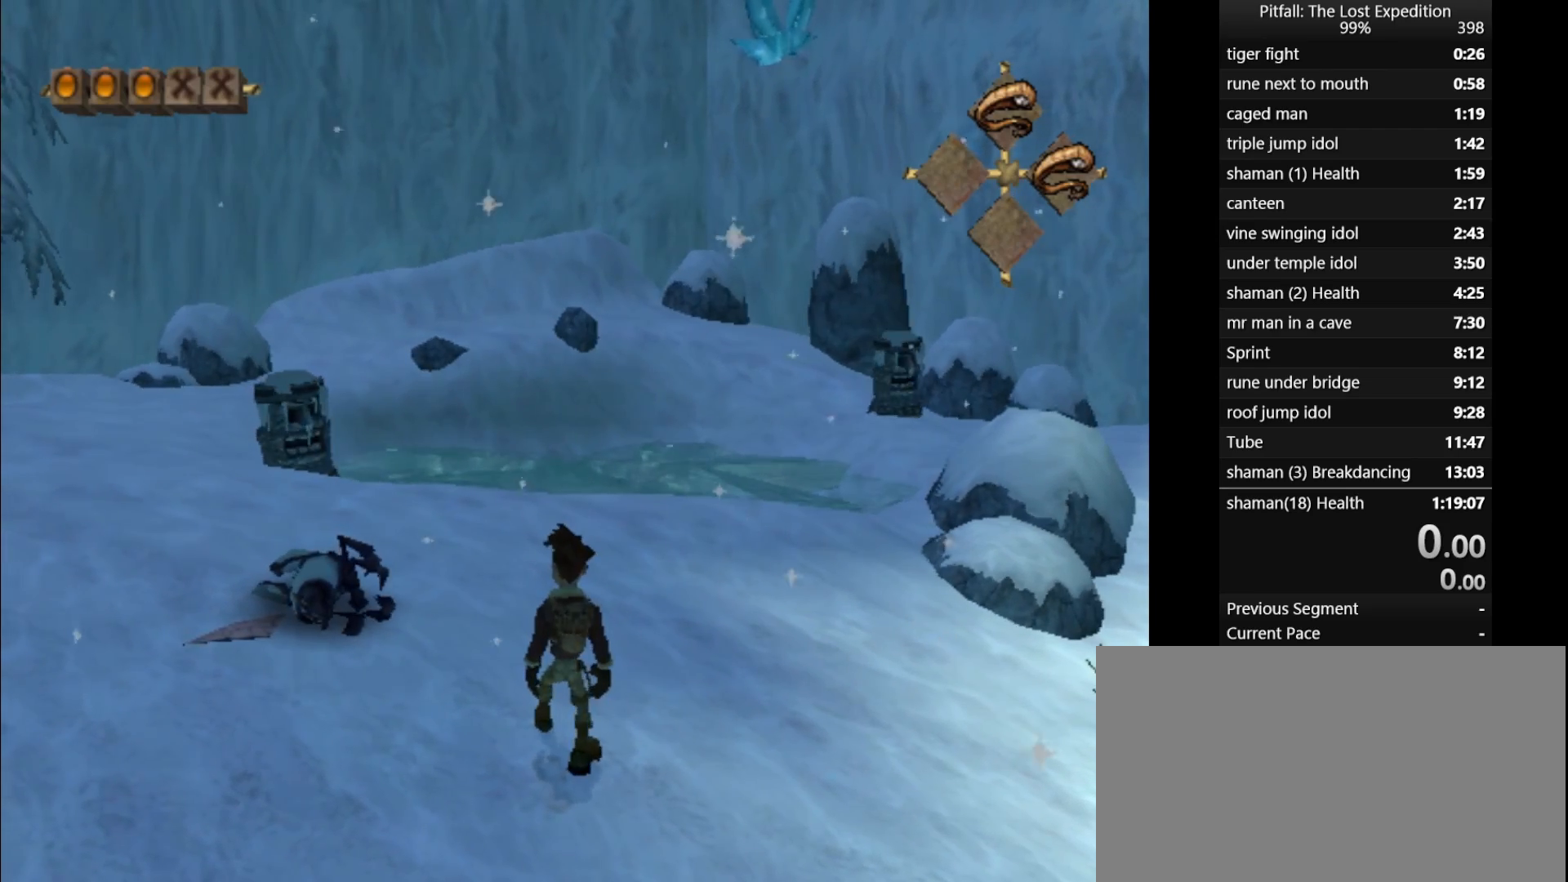
{"buttons": [], "left_stick": "center", "events": []}